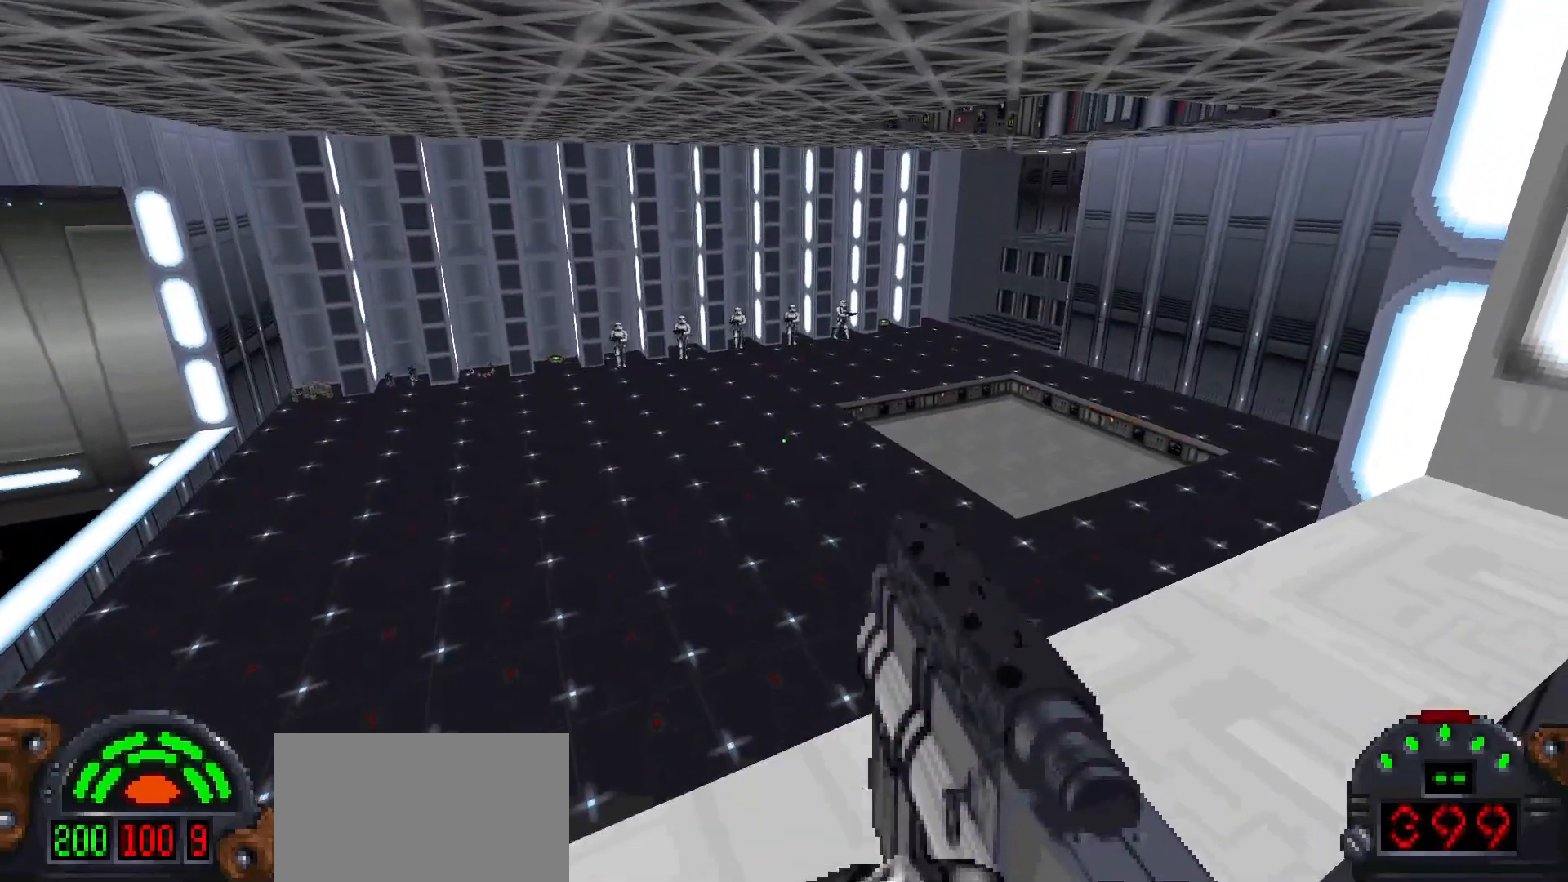
Gameplay with keyboard and mouse; each line is a JSON object with the keys and mouse buttons held at the frame after it. "events" lists presses ("down") and releases ("up") of "1", "2", "3", "4", "5", "a", "alt", "c", "caps_lock", "ctrl", "d", "e", "f", "g", "q", "r", "s", "shift", "space", "t", "tab", "v", "w", "x", "z", "mouse_left", "mouse_wheel" and "mouse_right" between this image and that frame as [ms after this image, input, new state], when the widget could be followed in between. "mouse_left", "mouse_wheel", "mouse_right" = the "left", "wheel", "right" buttons of the "mouse" list. No other keys are recorded. "wheel" means that the mouse wheel is clicked or scrolled. Not read: mouse_move.
{"keys": [], "mouse": [], "events": []}
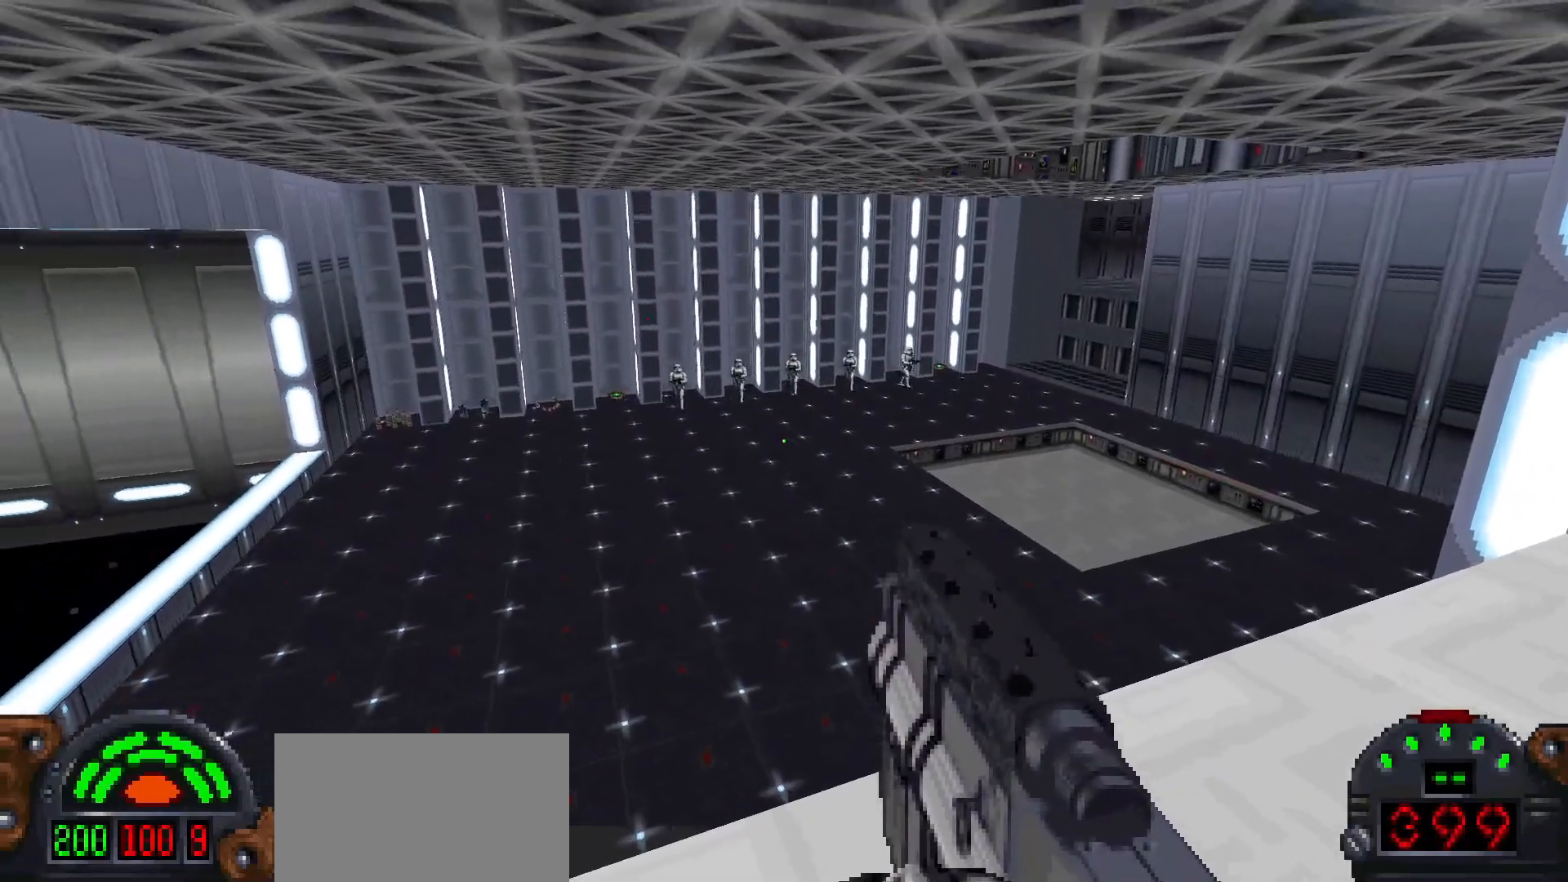
{"keys": ["a", "shift", "w"], "mouse": [], "events": [[467, "a", "down"], [467, "shift", "down"], [467, "w", "down"]]}
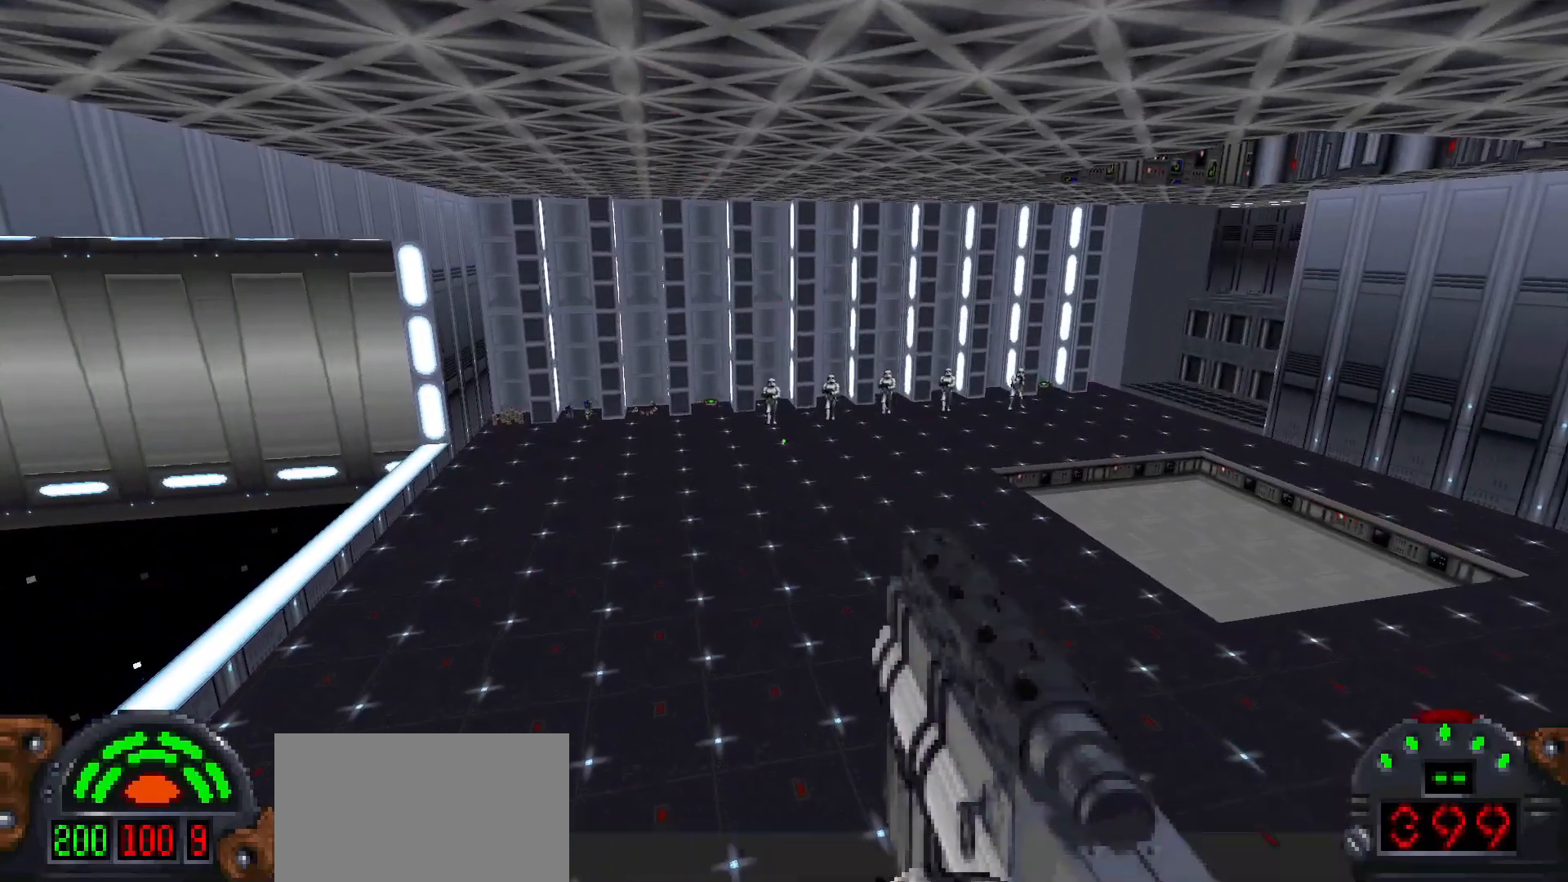
{"keys": ["a", "shift", "w"], "mouse": [], "events": []}
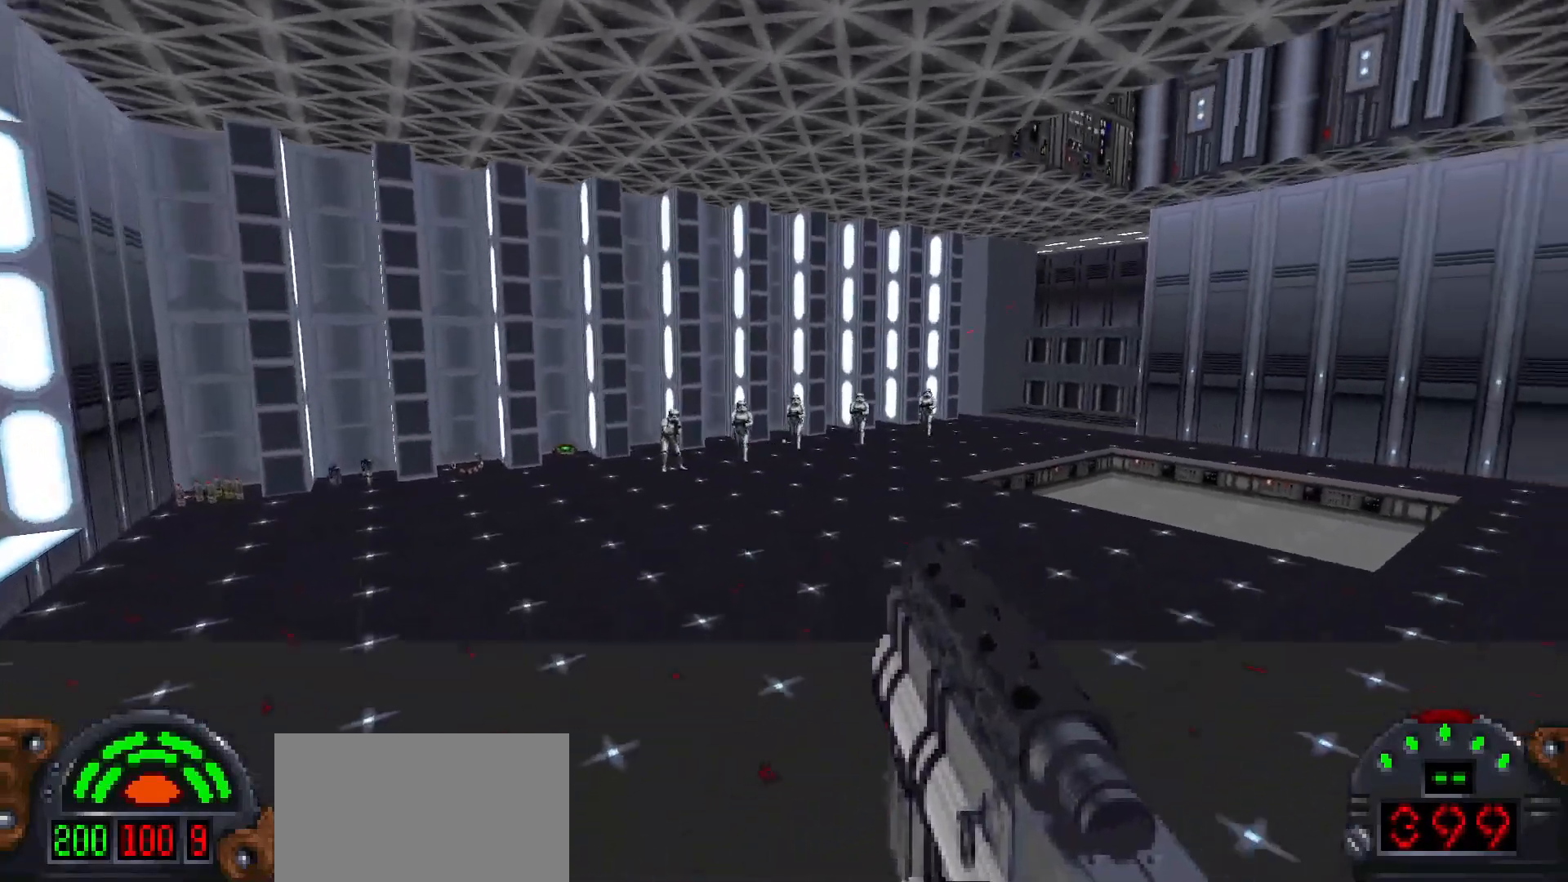
{"keys": ["a", "w"], "mouse": ["left"], "events": [[83, "w", "up"], [167, "shift", "up"], [367, "mouse_left", "down"], [500, "w", "down"]]}
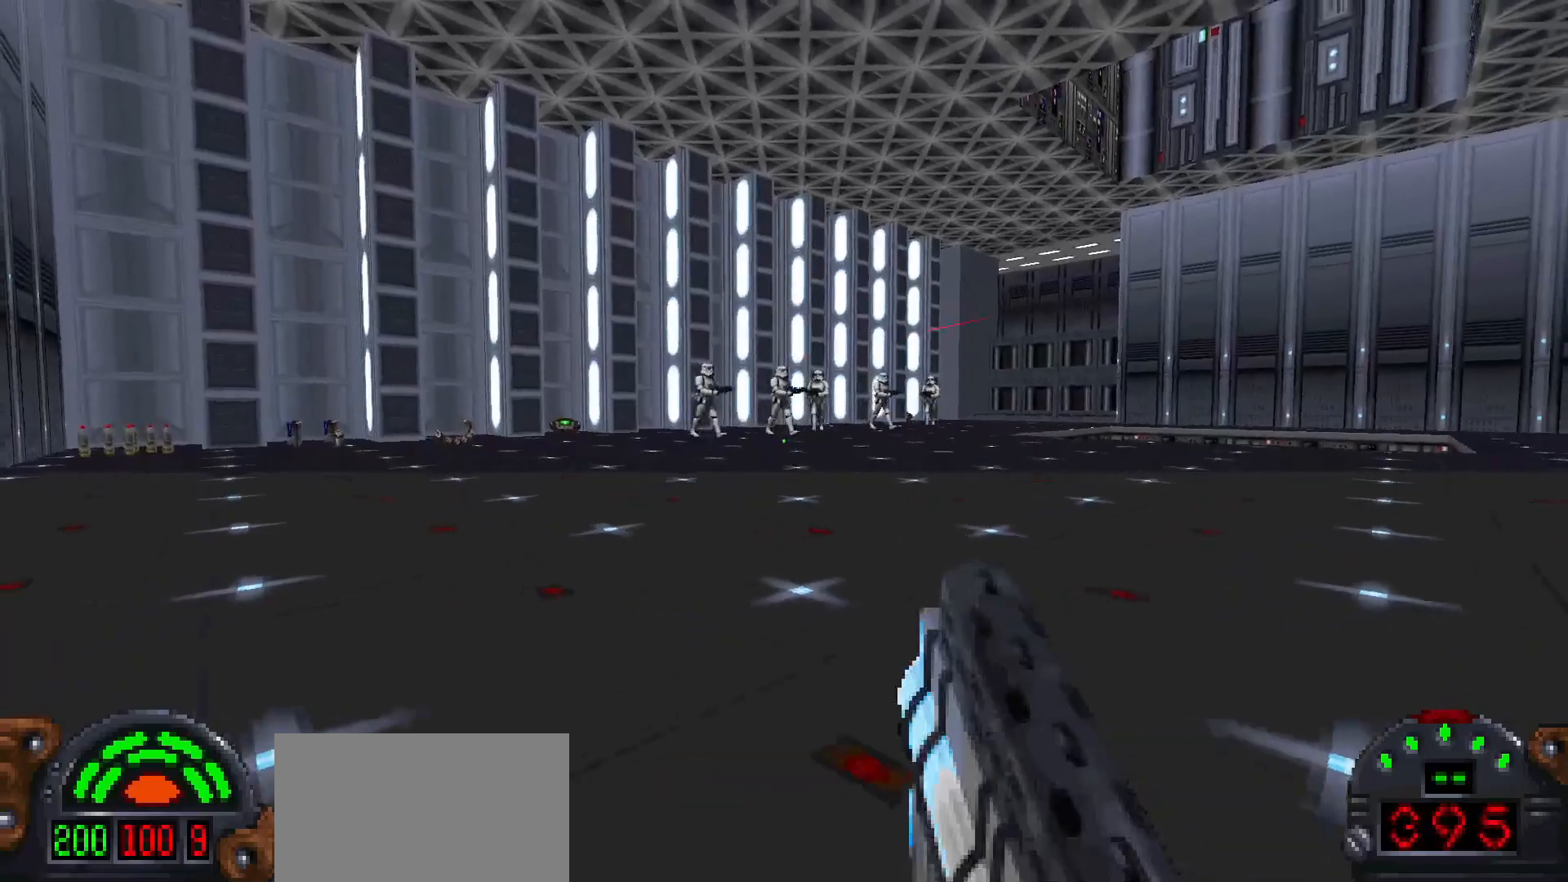
{"keys": ["a"], "mouse": [], "events": [[183, "mouse_left", "up"], [383, "w", "up"]]}
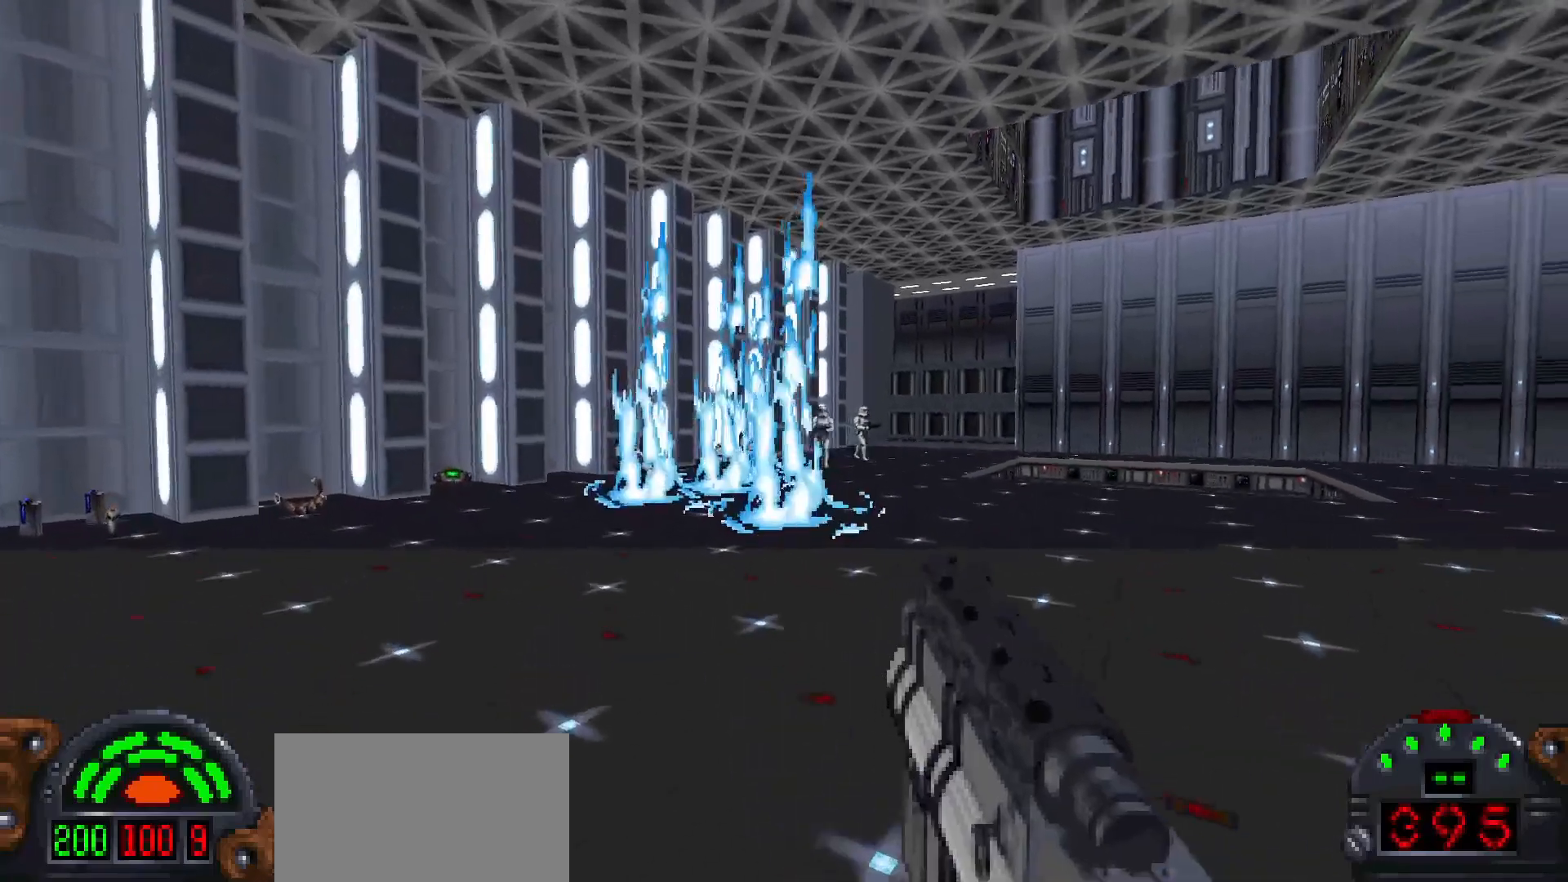
{"keys": ["a", "w"], "mouse": ["left"], "events": [[217, "mouse_left", "down"], [217, "w", "down"]]}
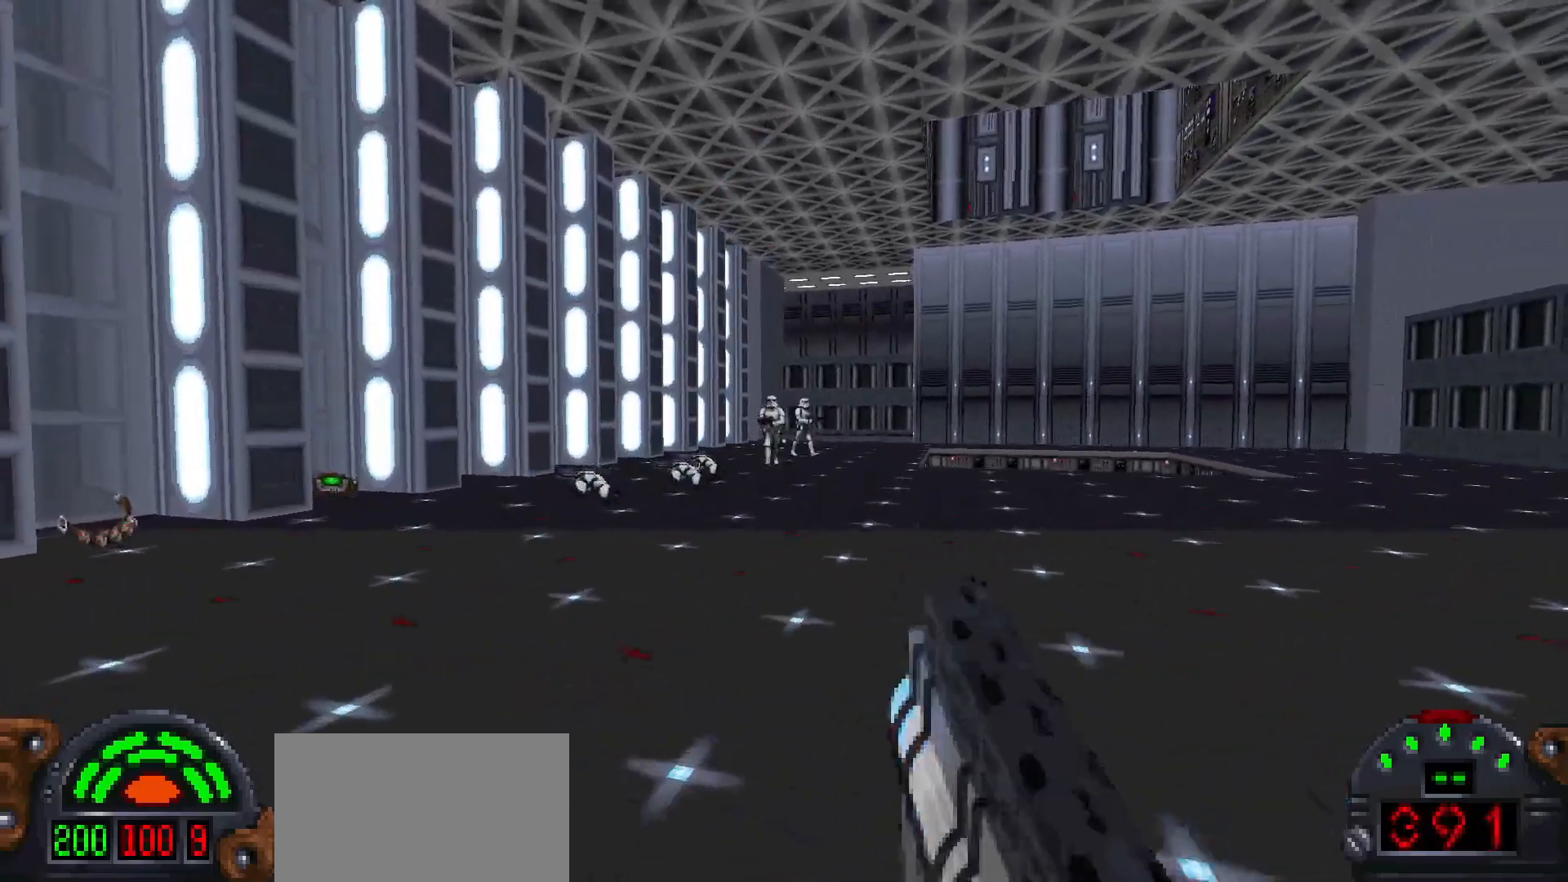
{"keys": ["a"], "mouse": [], "events": [[117, "mouse_left", "up"], [167, "w", "up"]]}
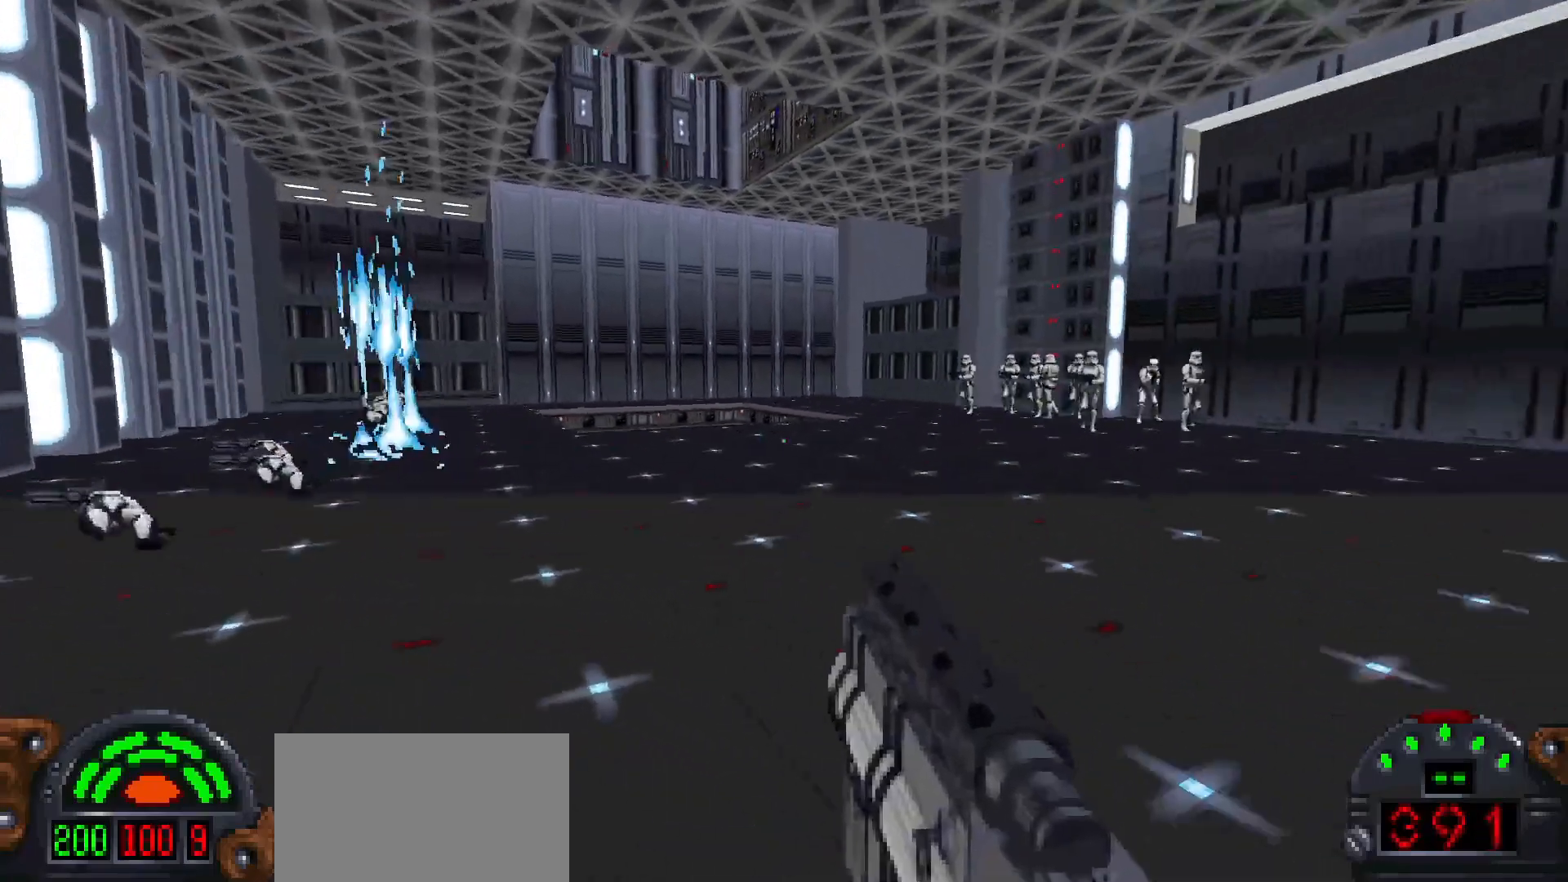
{"keys": ["a"], "mouse": [], "events": []}
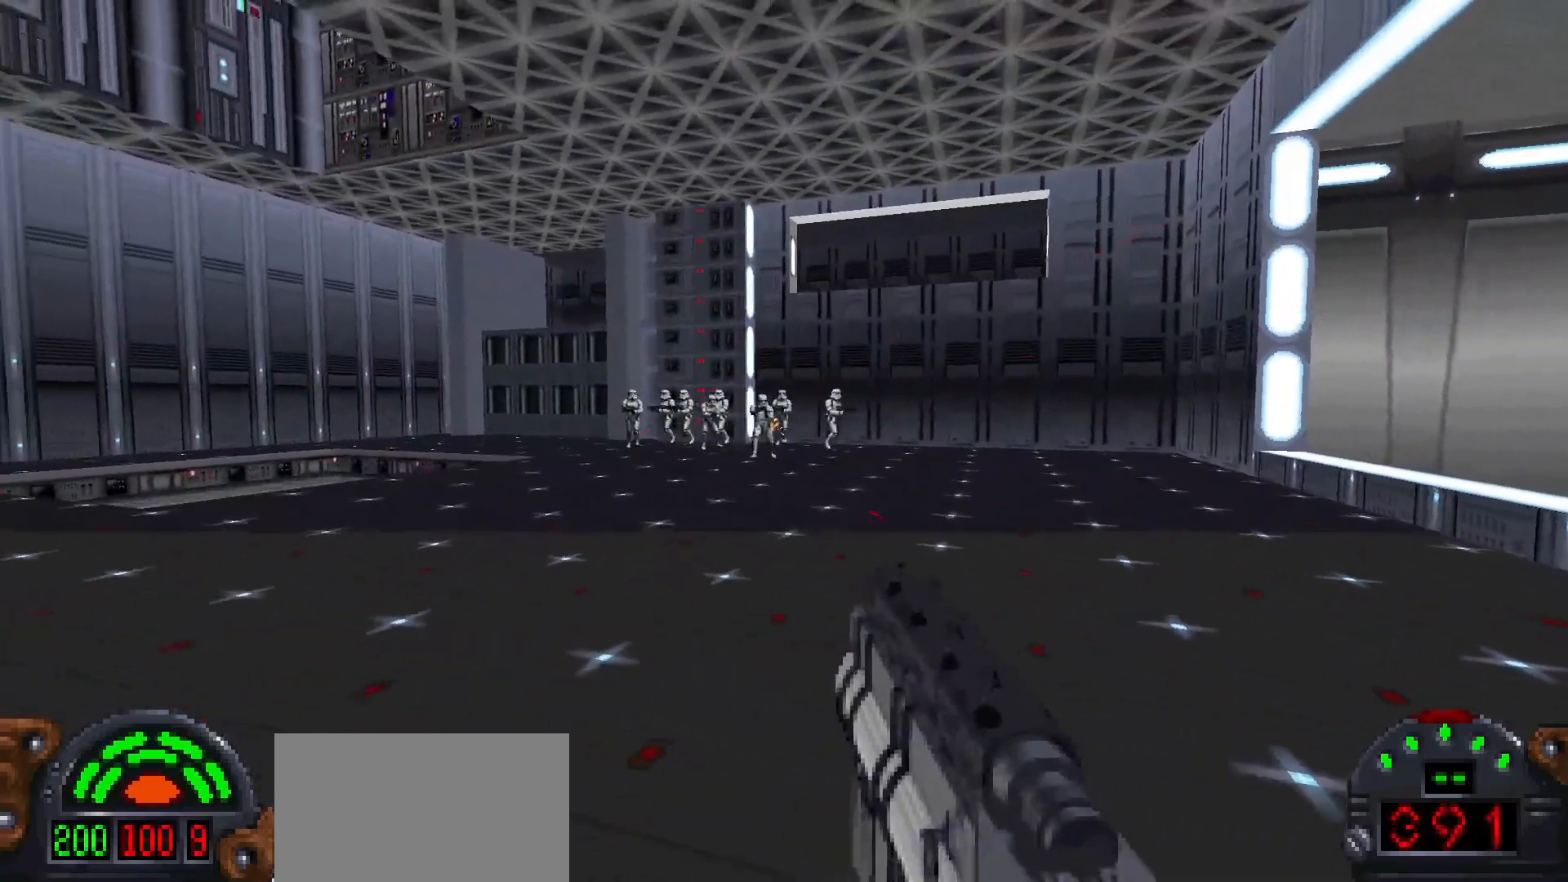
{"keys": ["a"], "mouse": ["left"], "events": [[33, "mouse_left", "down"]]}
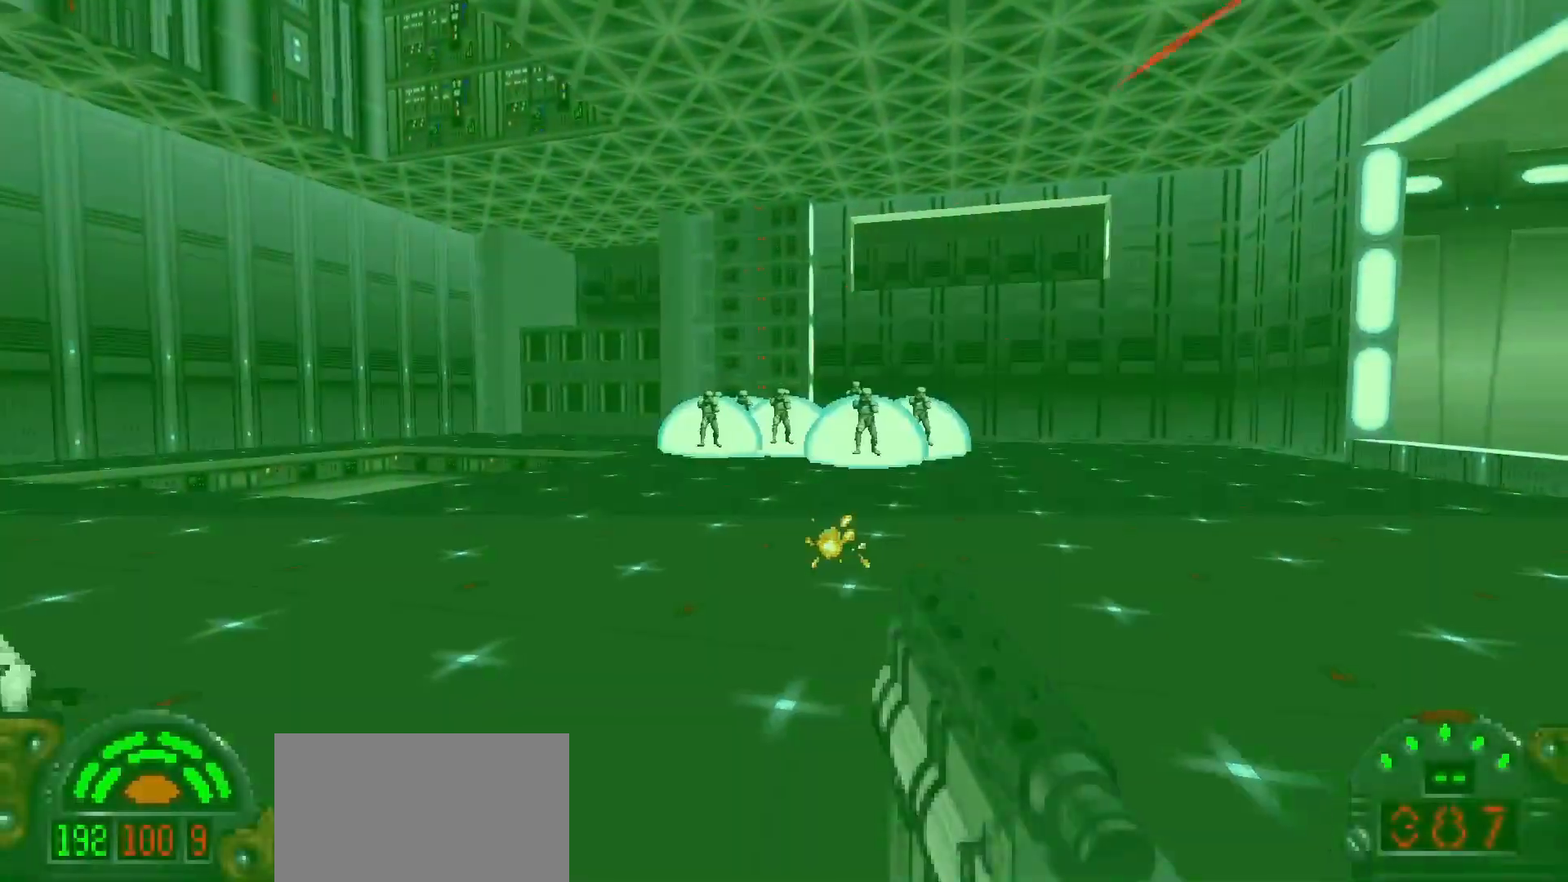
{"keys": ["a"], "mouse": ["left"], "events": [[50, "w", "down"], [333, "w", "up"]]}
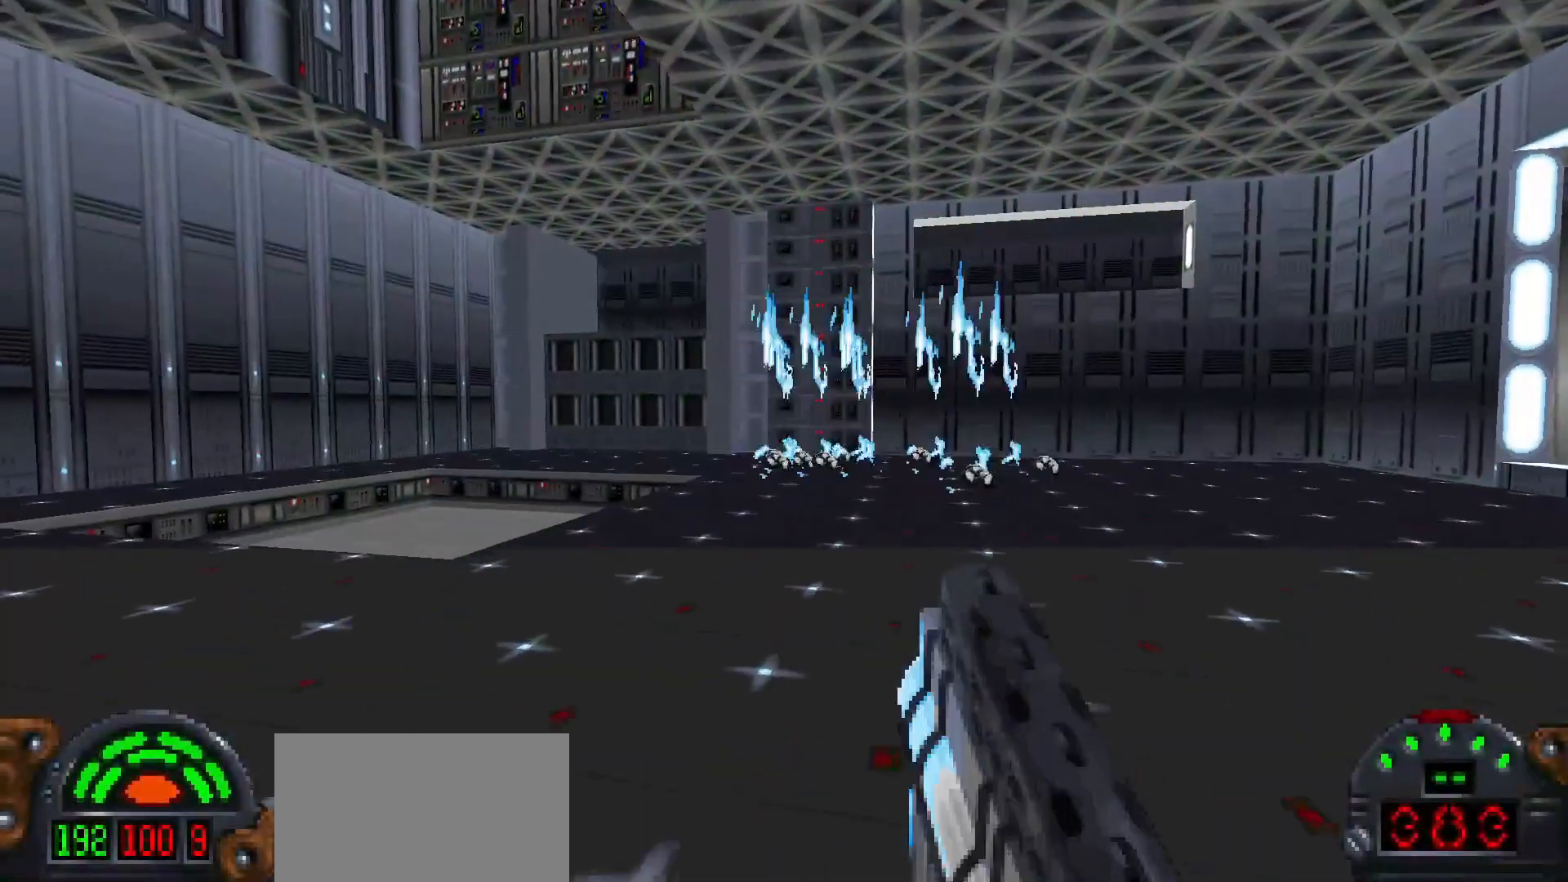
{"keys": ["d"], "mouse": [], "events": [[67, "mouse_left", "up"], [100, "a", "up"], [150, "d", "down"]]}
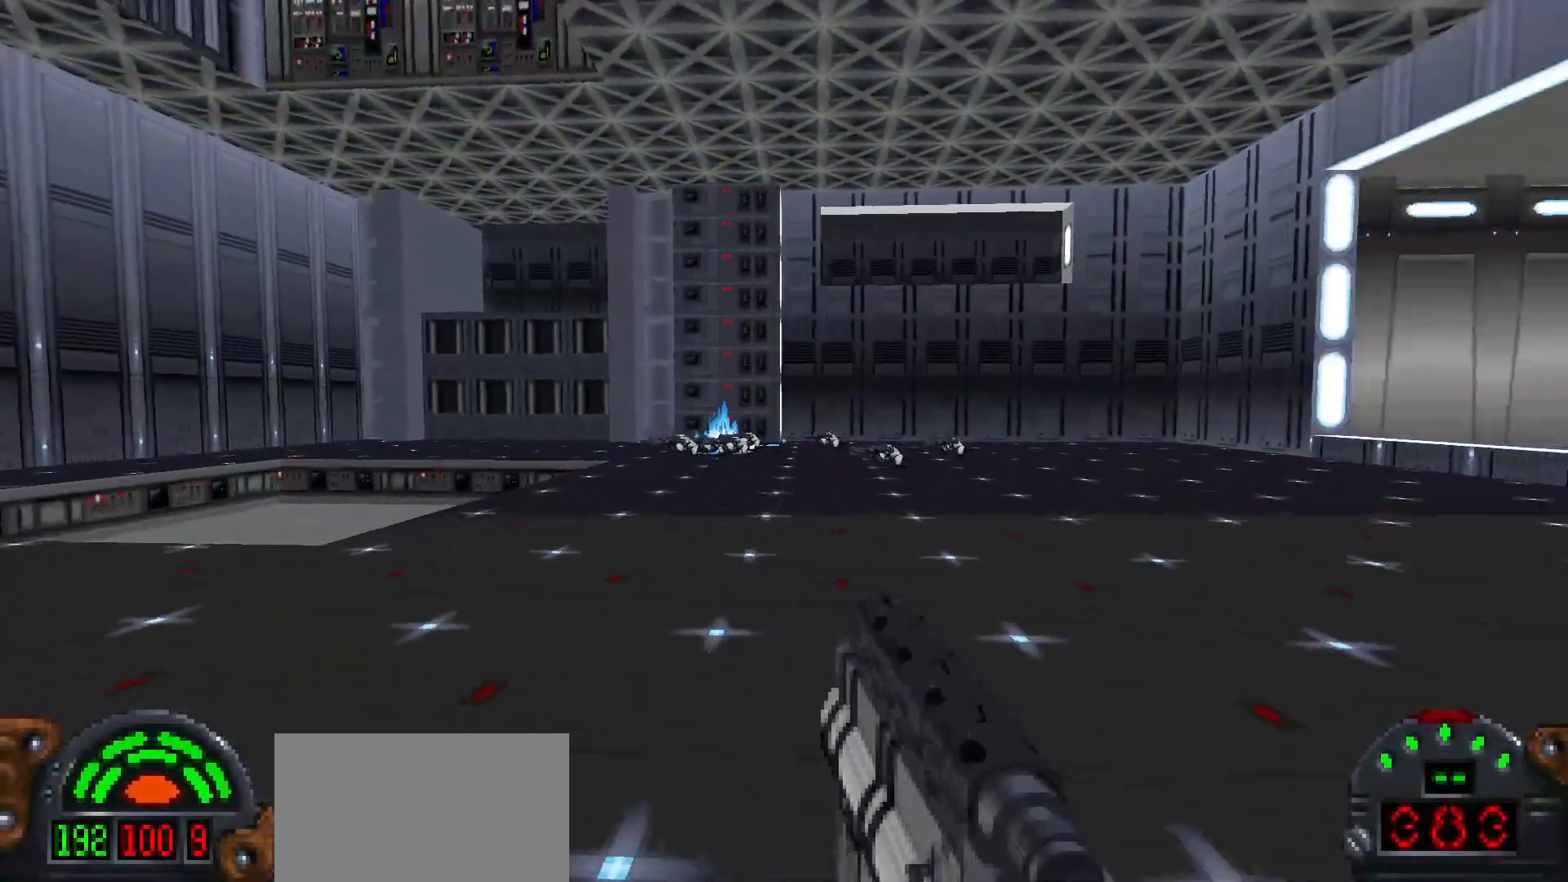
{"keys": ["d", "w"], "mouse": [], "events": [[267, "w", "down"]]}
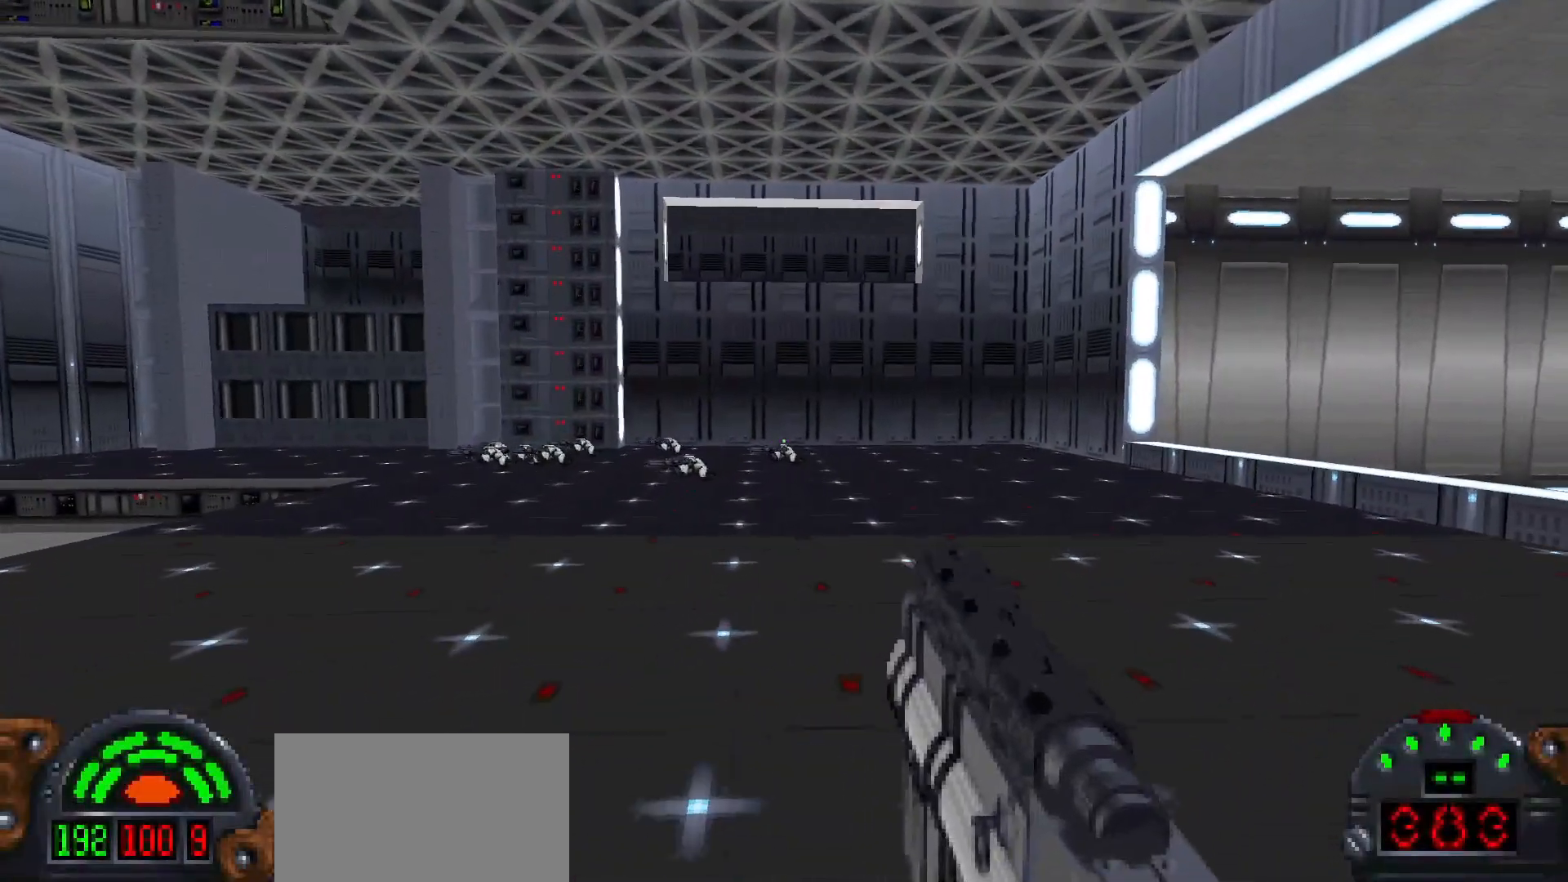
{"keys": [], "mouse": [], "events": [[83, "d", "up"], [133, "w", "up"]]}
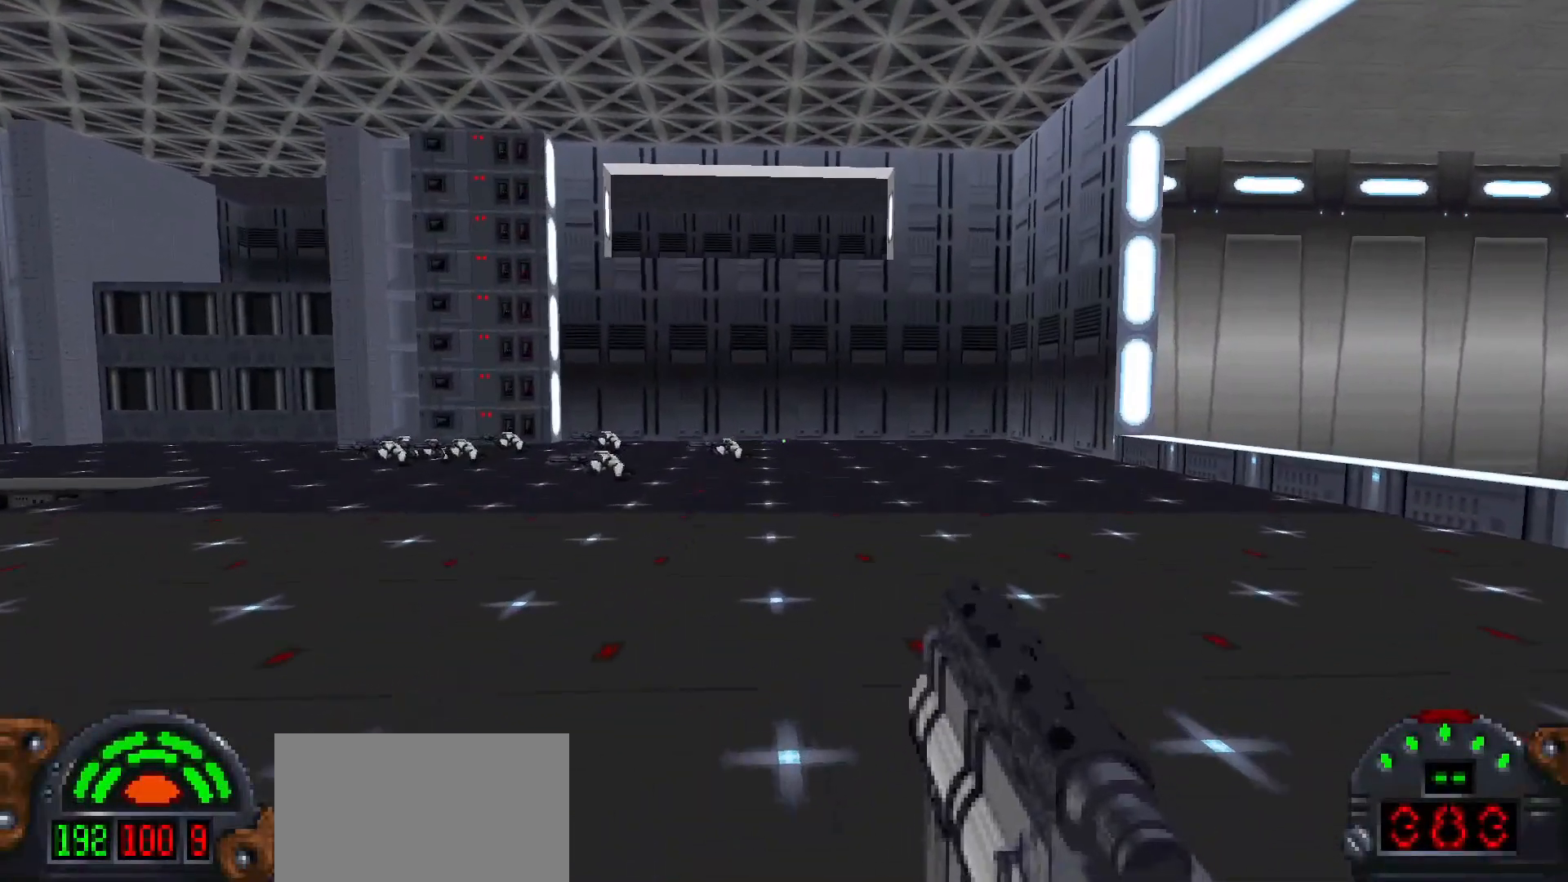
{"keys": ["w"], "mouse": [], "events": [[433, "w", "down"]]}
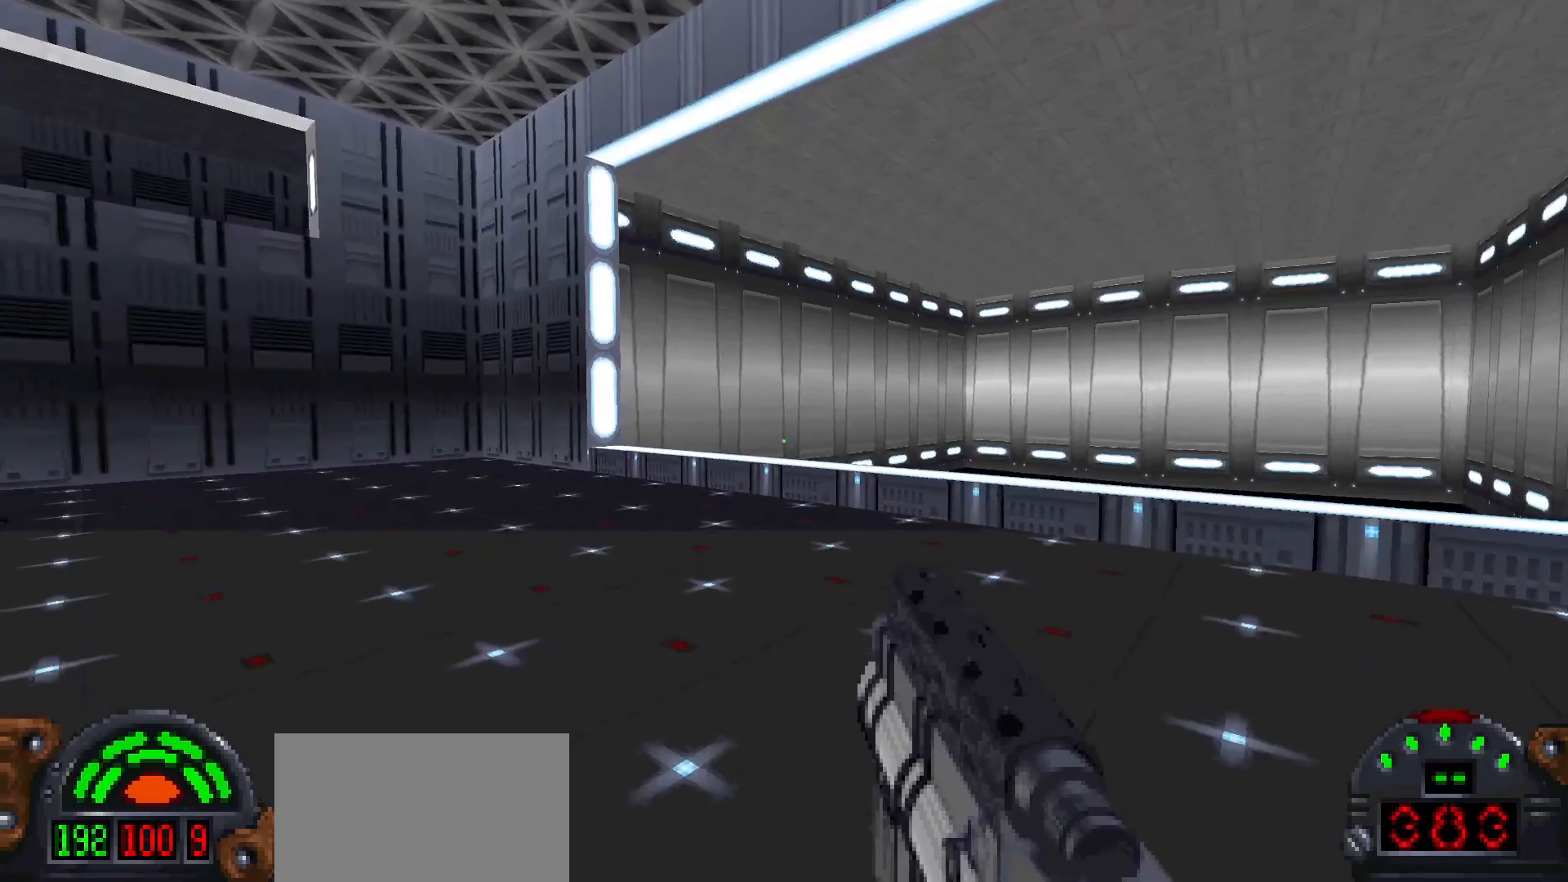
{"keys": ["w"], "mouse": [], "events": [[83, "a", "down"], [400, "a", "up"]]}
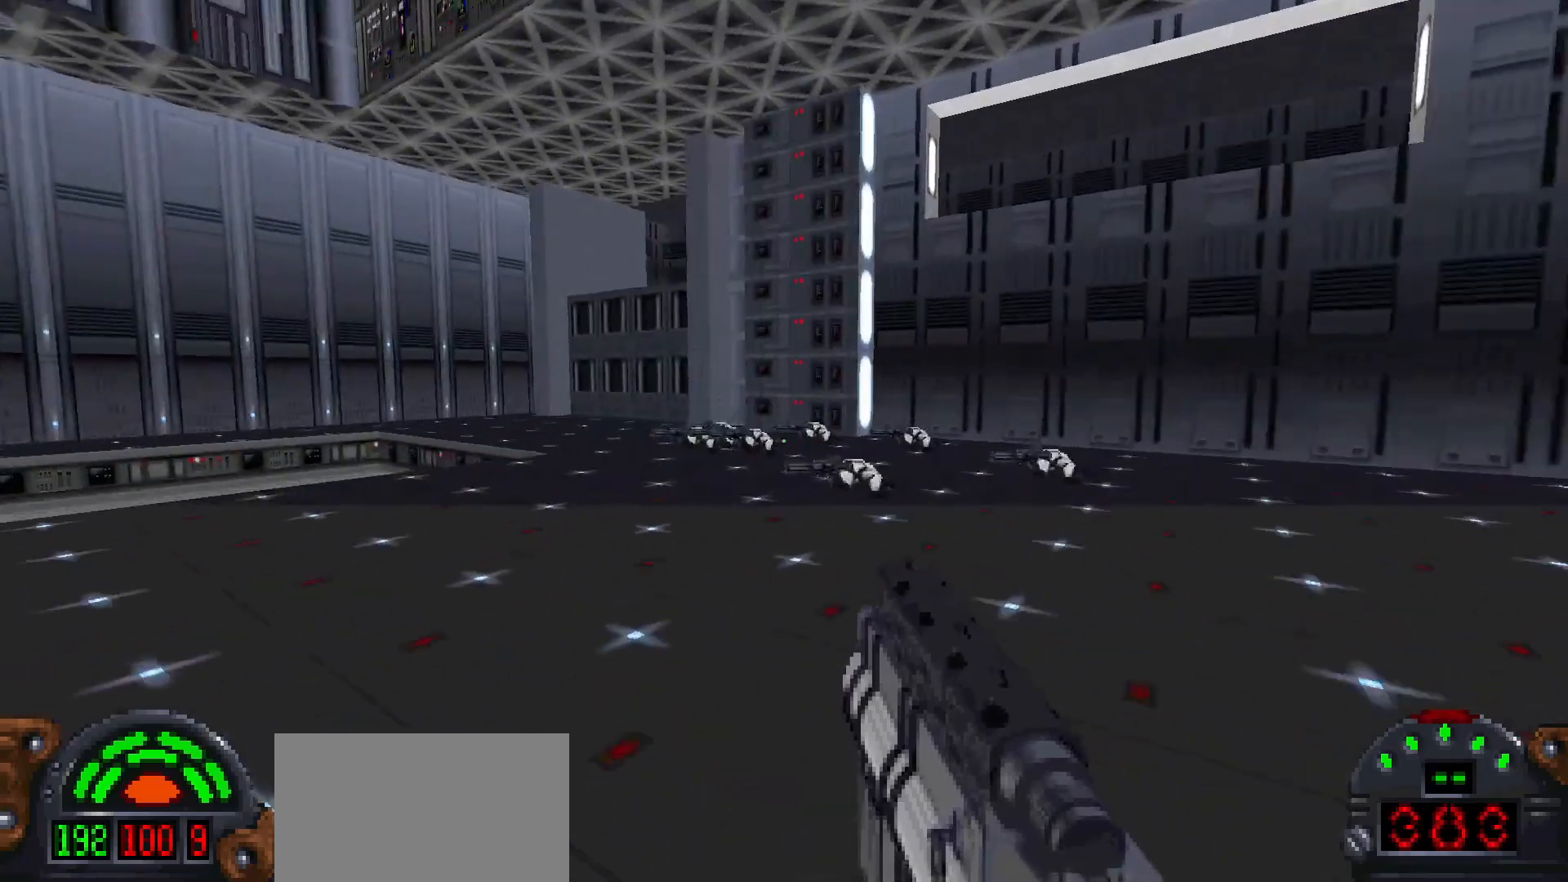
{"keys": ["shift", "w"], "mouse": [], "events": [[50, "shift", "down"]]}
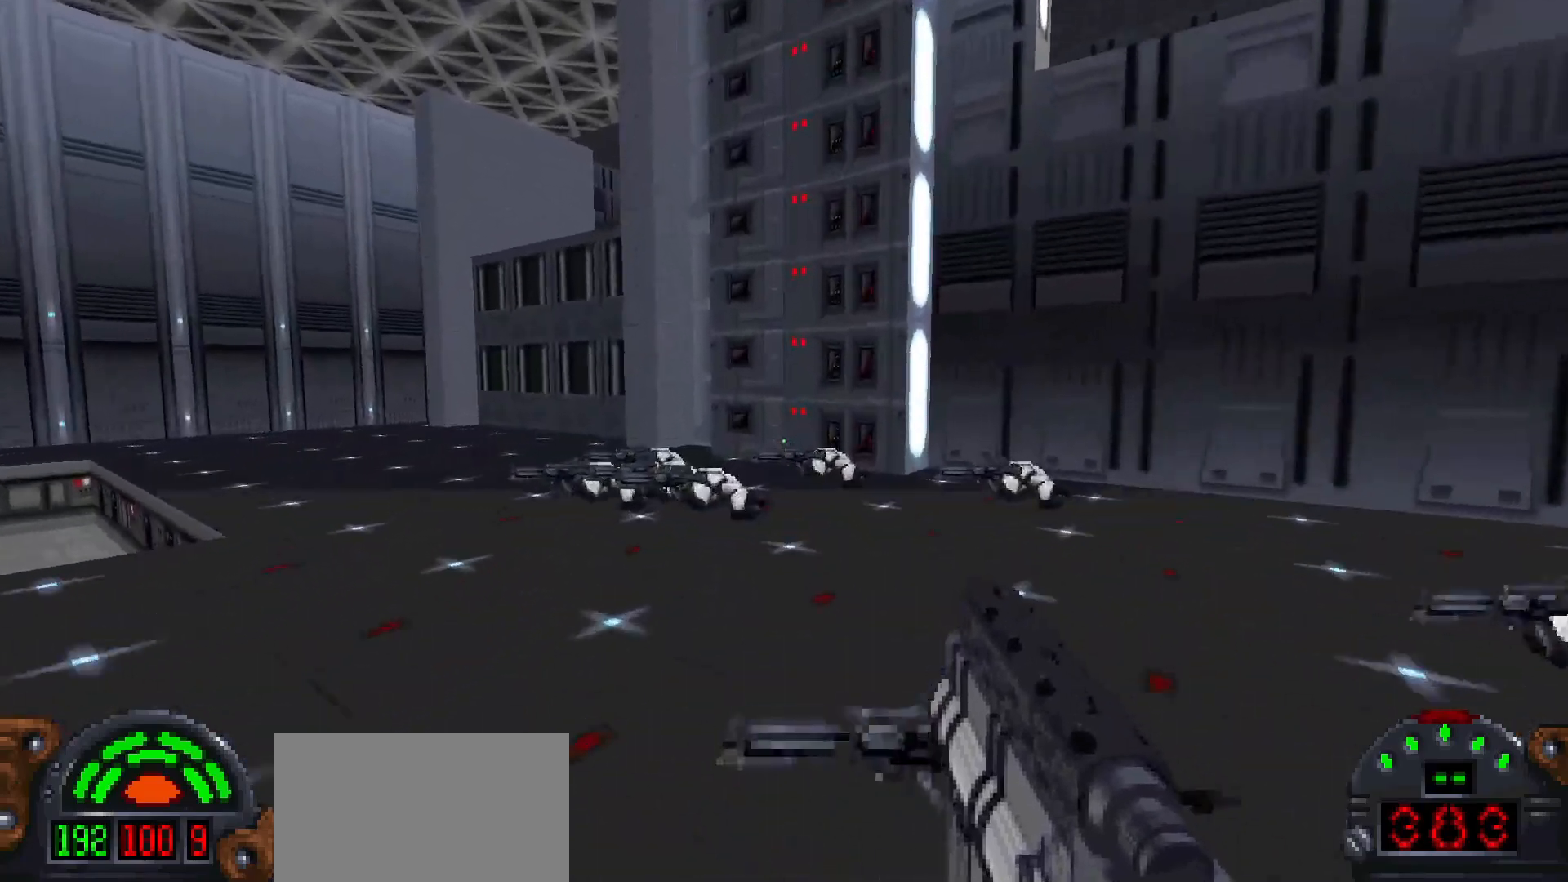
{"keys": ["shift", "w"], "mouse": [], "events": []}
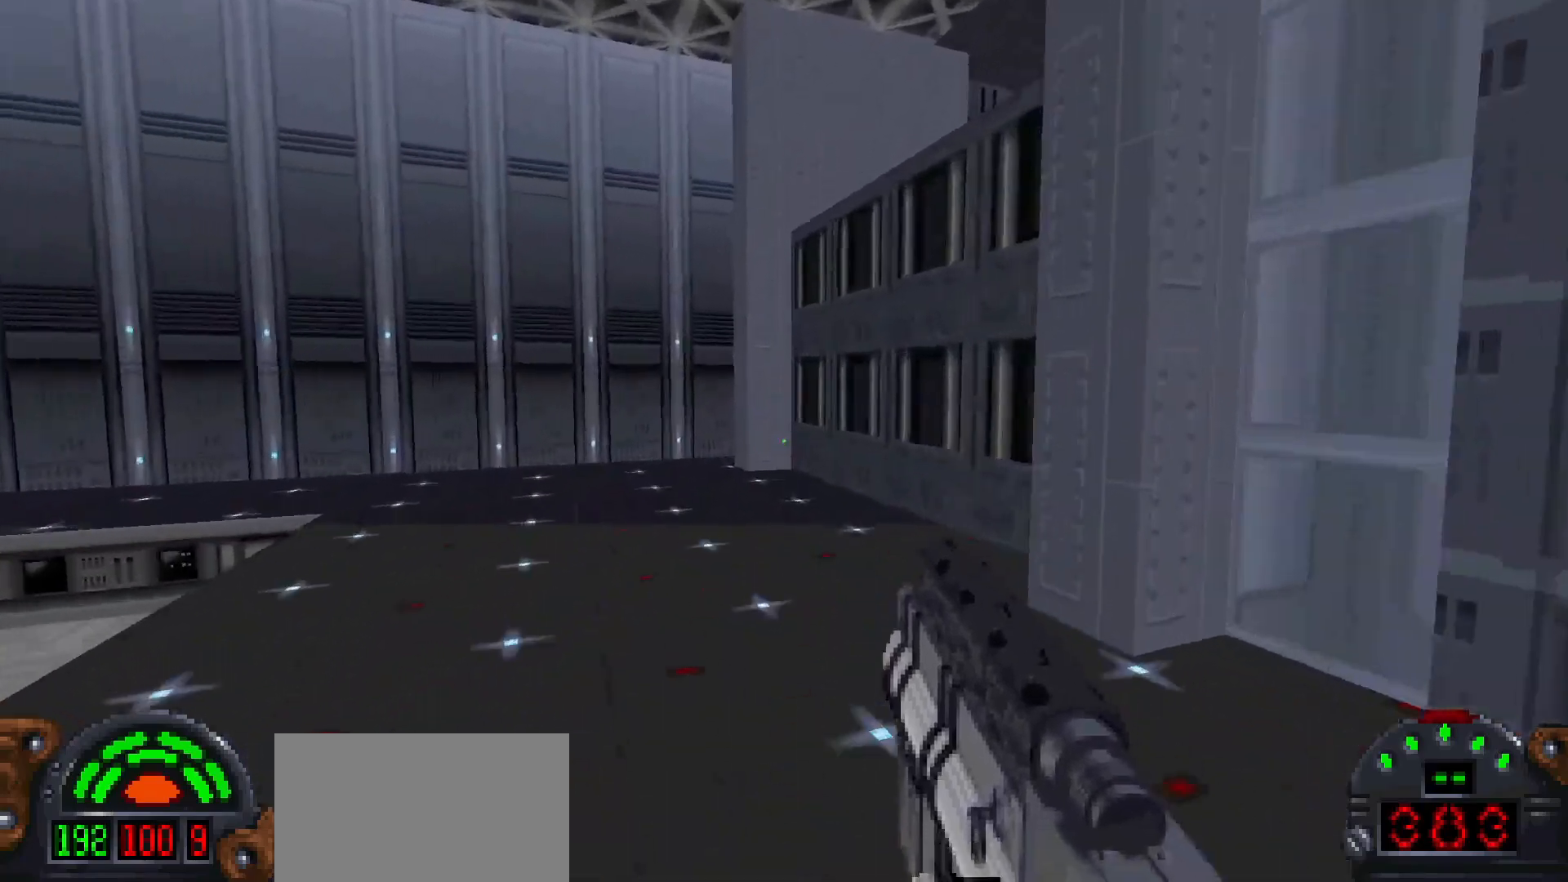
{"keys": ["w"], "mouse": [], "events": [[83, "d", "down"], [167, "shift", "up"], [167, "w", "up"], [267, "d", "up"], [317, "a", "down"], [400, "a", "up"], [400, "w", "down"]]}
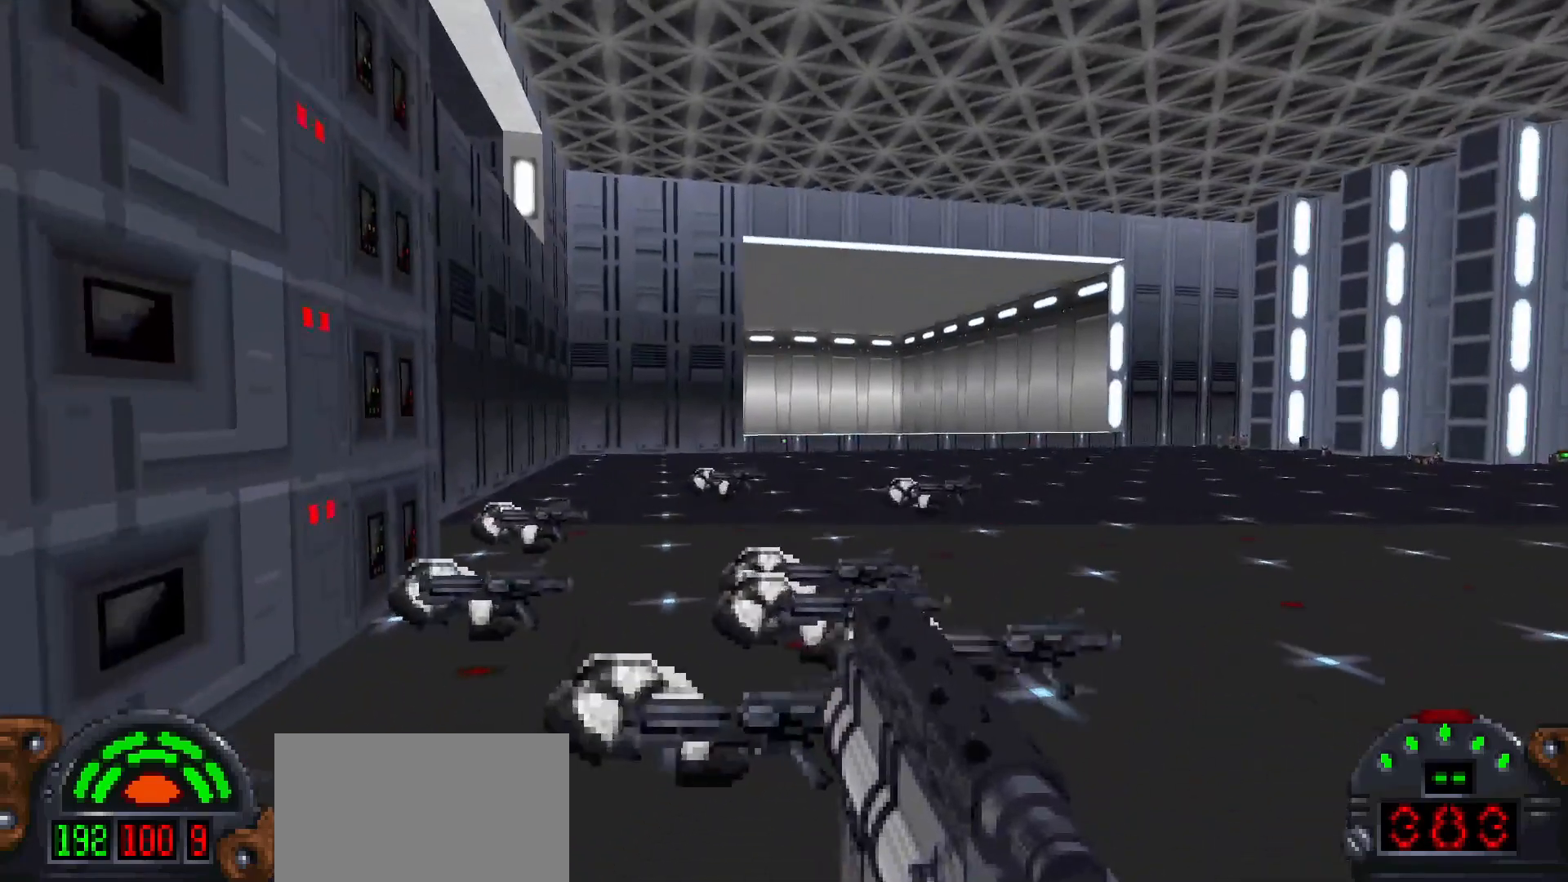
{"keys": ["w"], "mouse": [], "events": []}
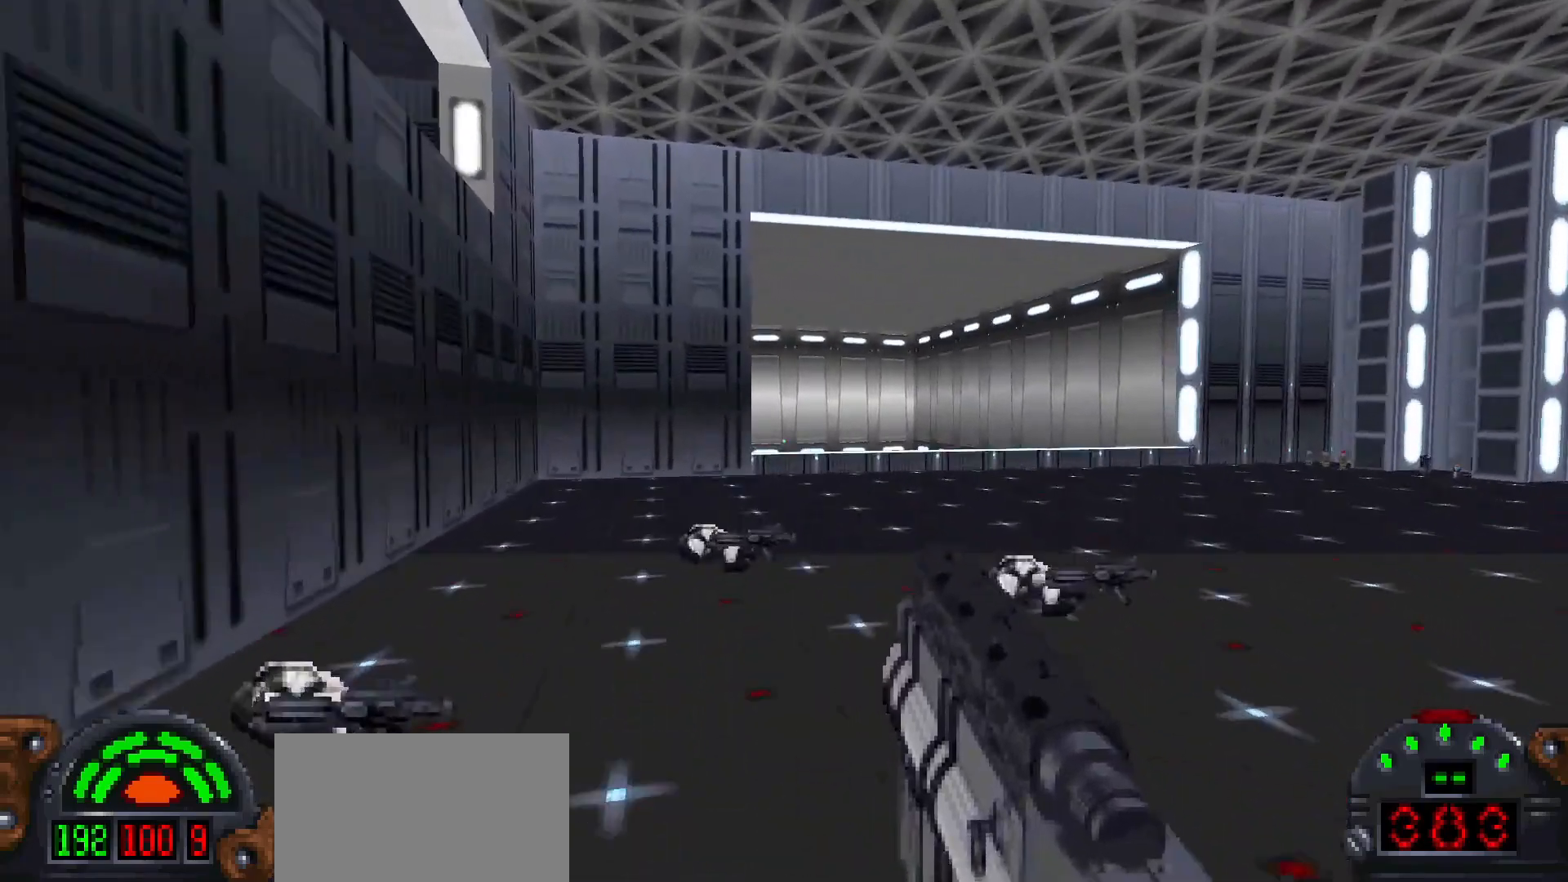
{"keys": ["a", "w"], "mouse": [], "events": [[350, "a", "down"]]}
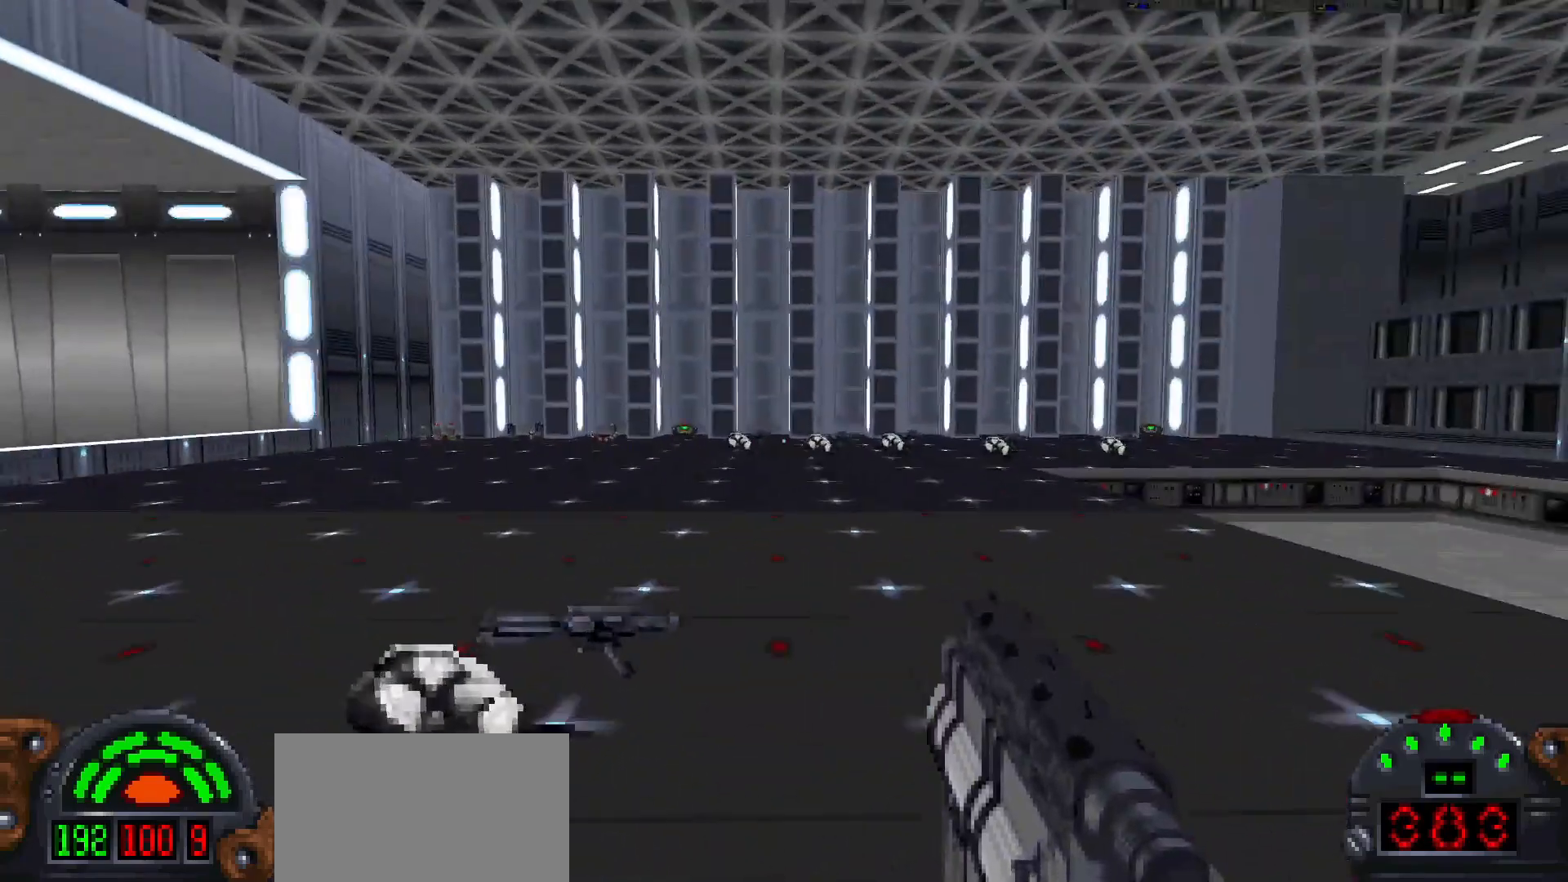
{"keys": [], "mouse": [], "events": [[33, "a", "up"], [67, "w", "up"]]}
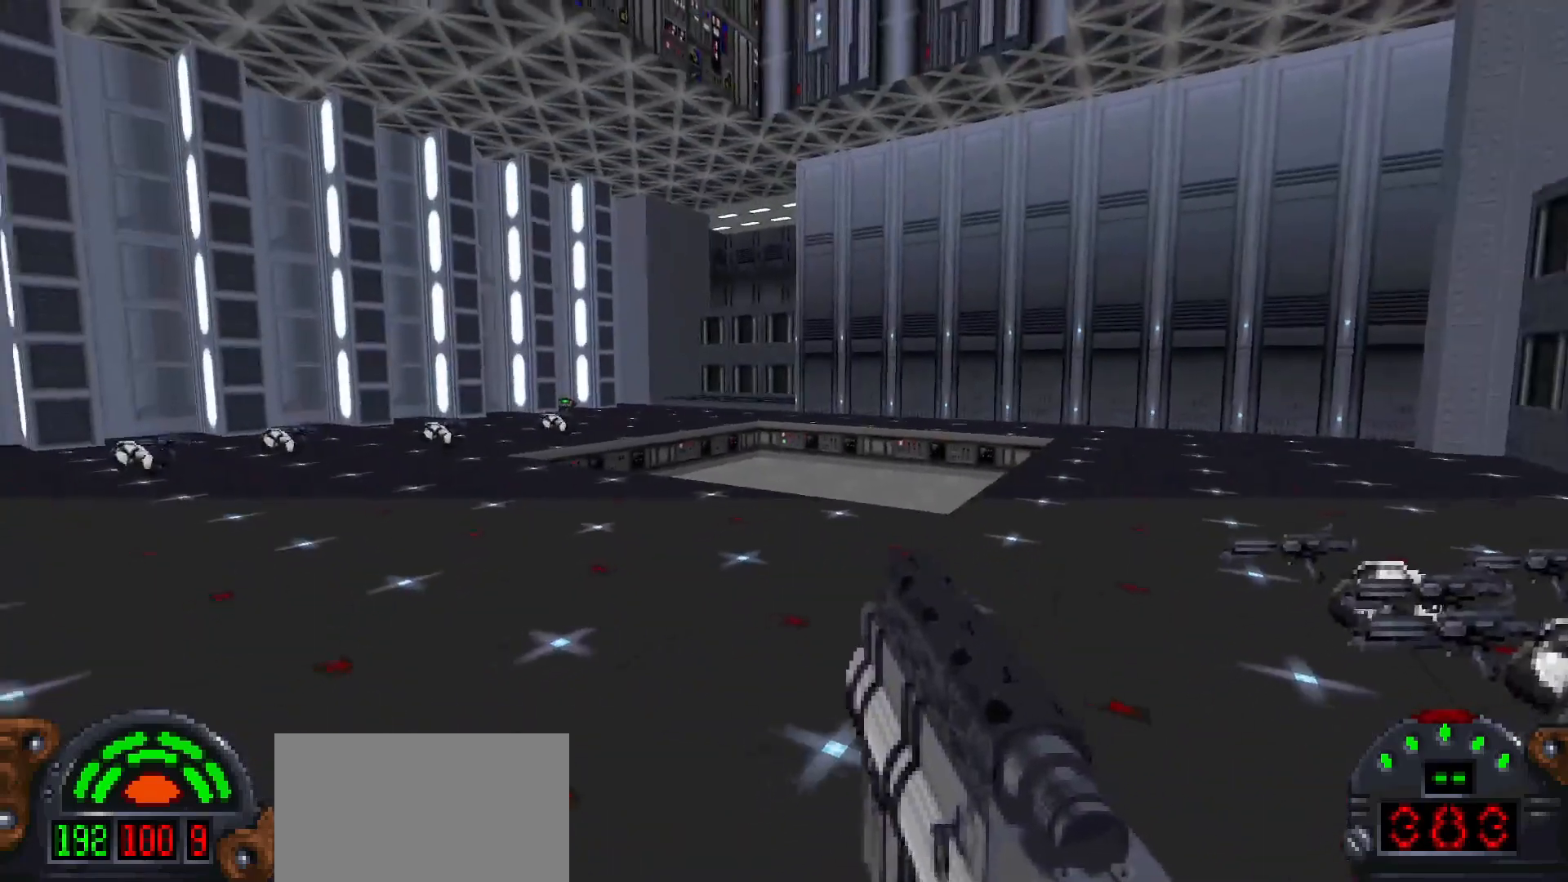
{"keys": ["a", "w"], "mouse": [], "events": [[367, "a", "down"], [467, "w", "down"]]}
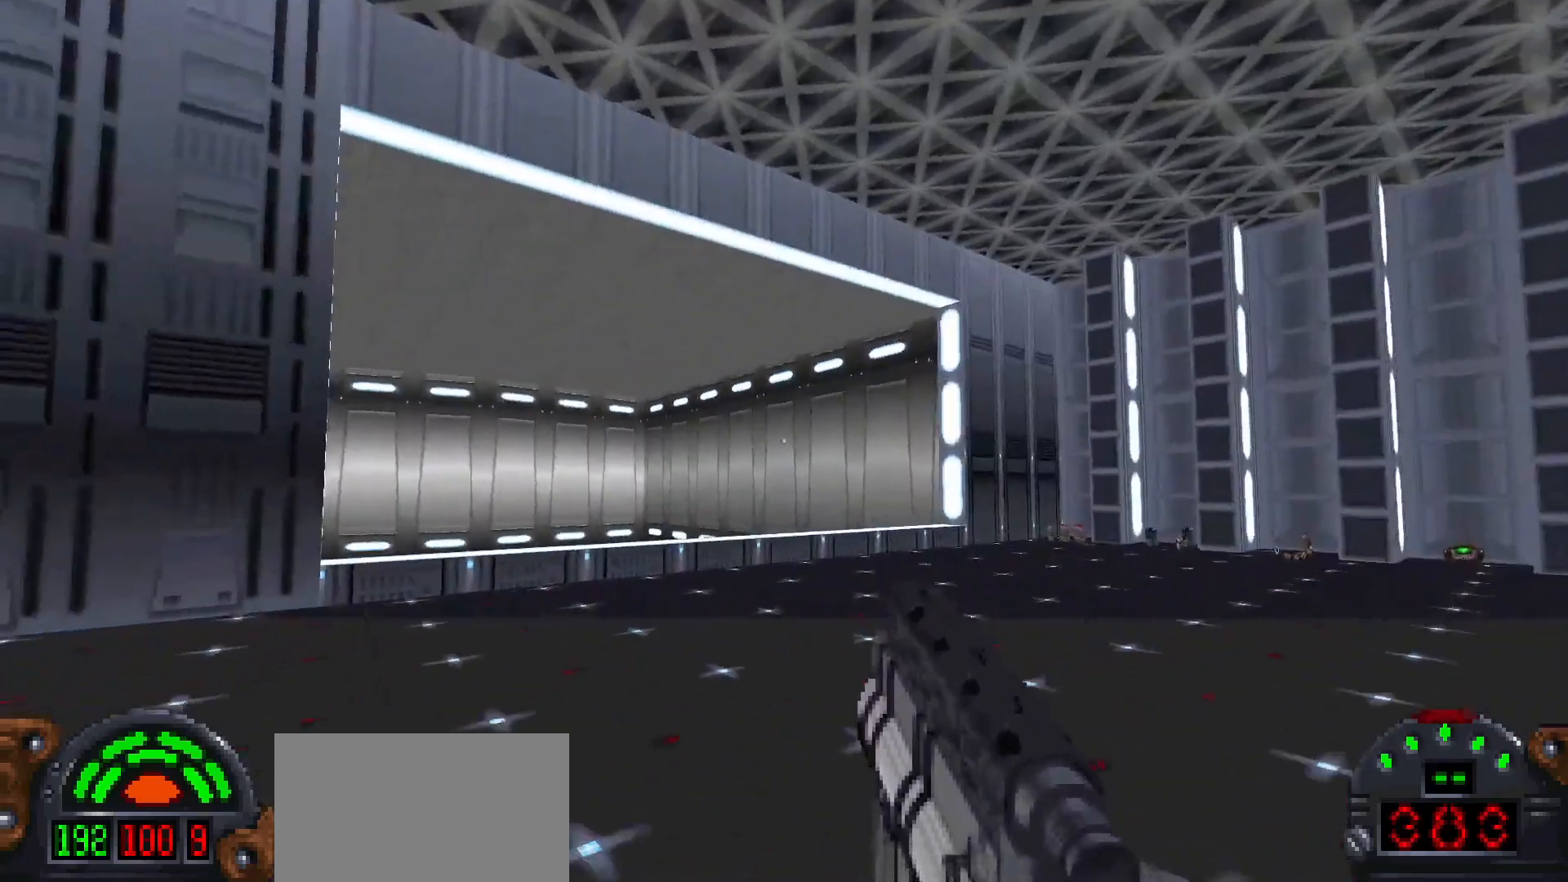
{"keys": ["a", "w"], "mouse": [], "events": []}
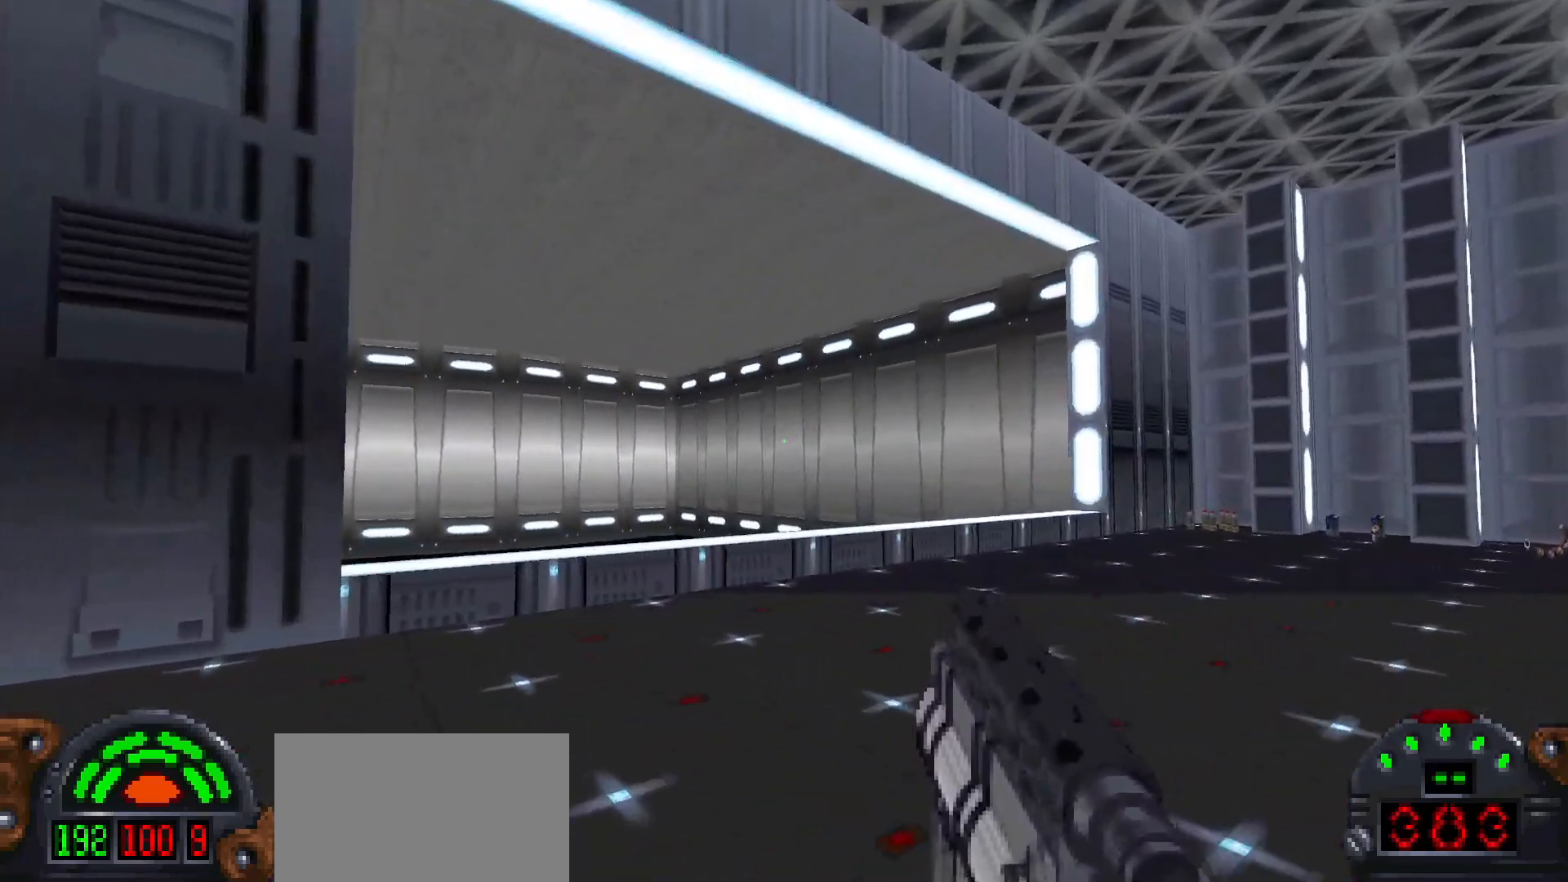
{"keys": ["w"], "mouse": [], "events": [[467, "a", "up"]]}
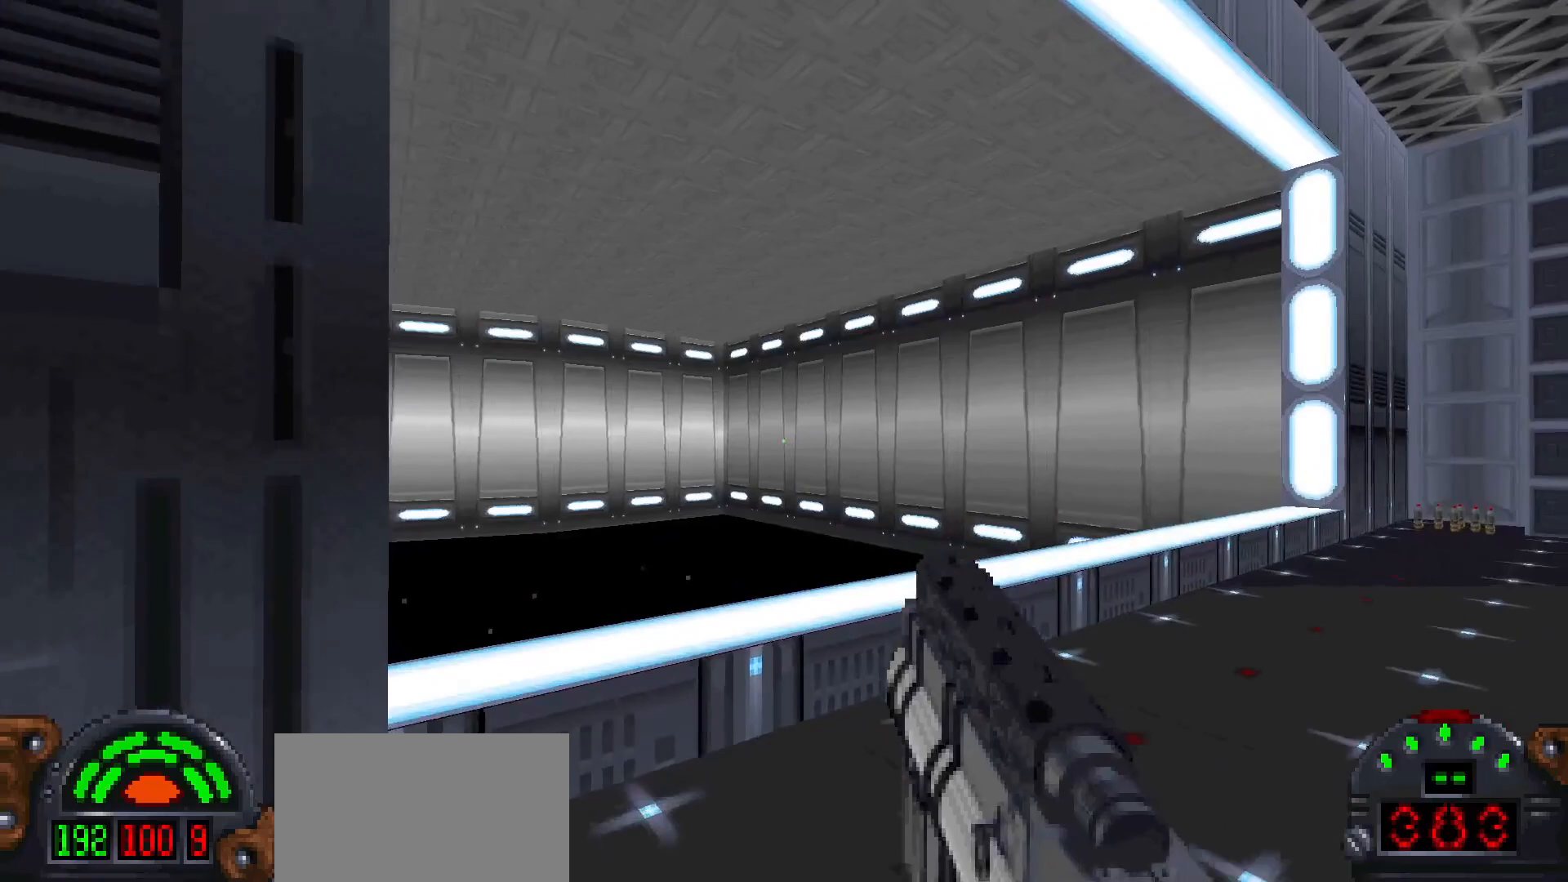
{"keys": [], "mouse": [], "events": [[17, "w", "up"]]}
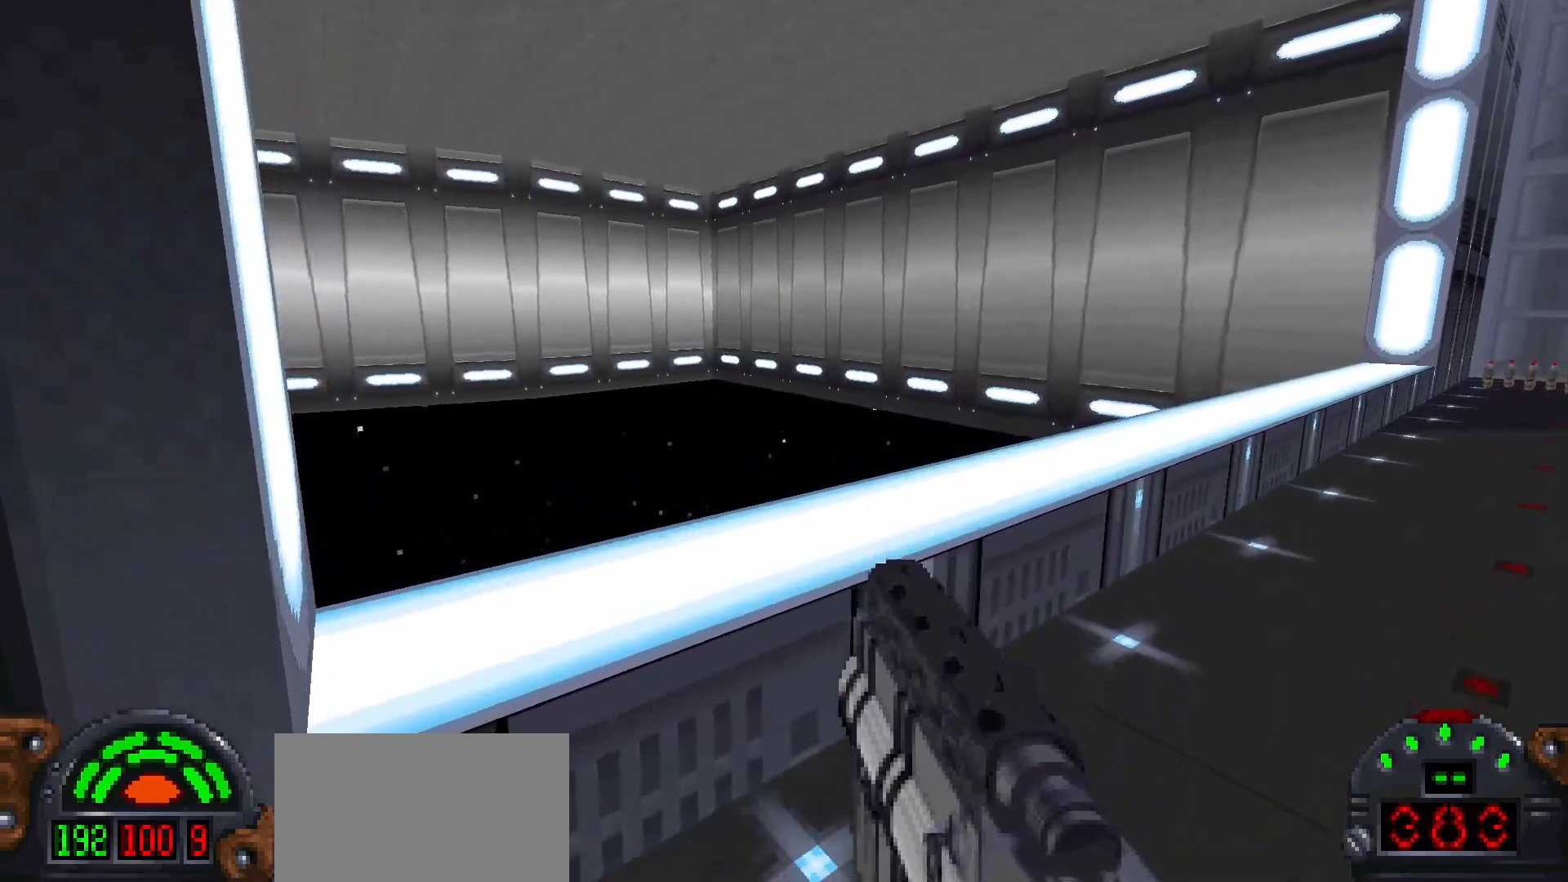
{"keys": [], "mouse": [], "events": []}
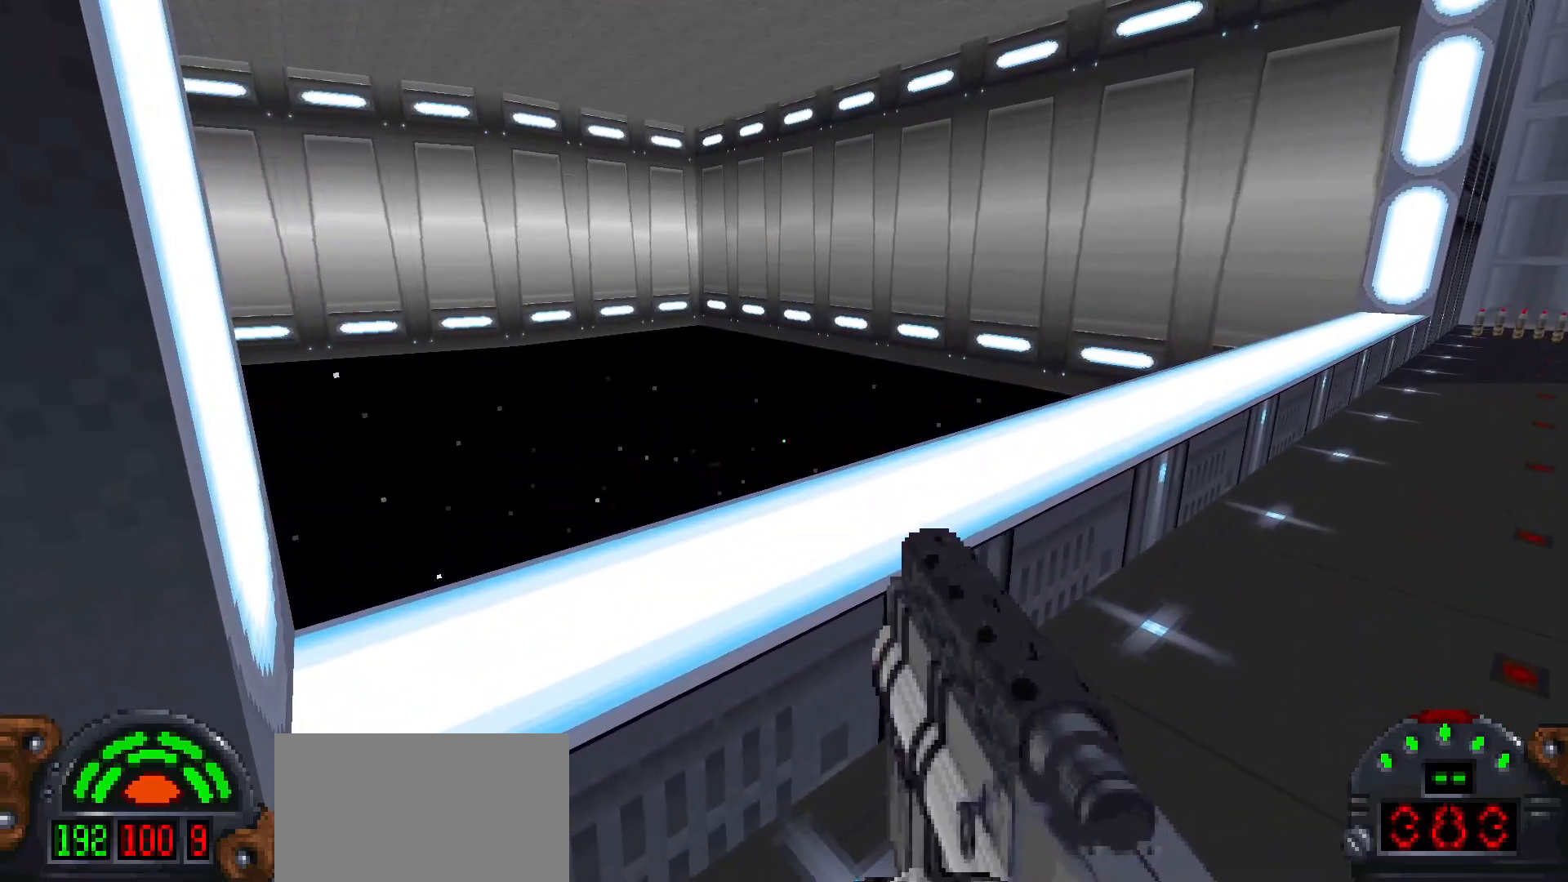
{"keys": ["space"], "mouse": [], "events": [[133, "space", "down"]]}
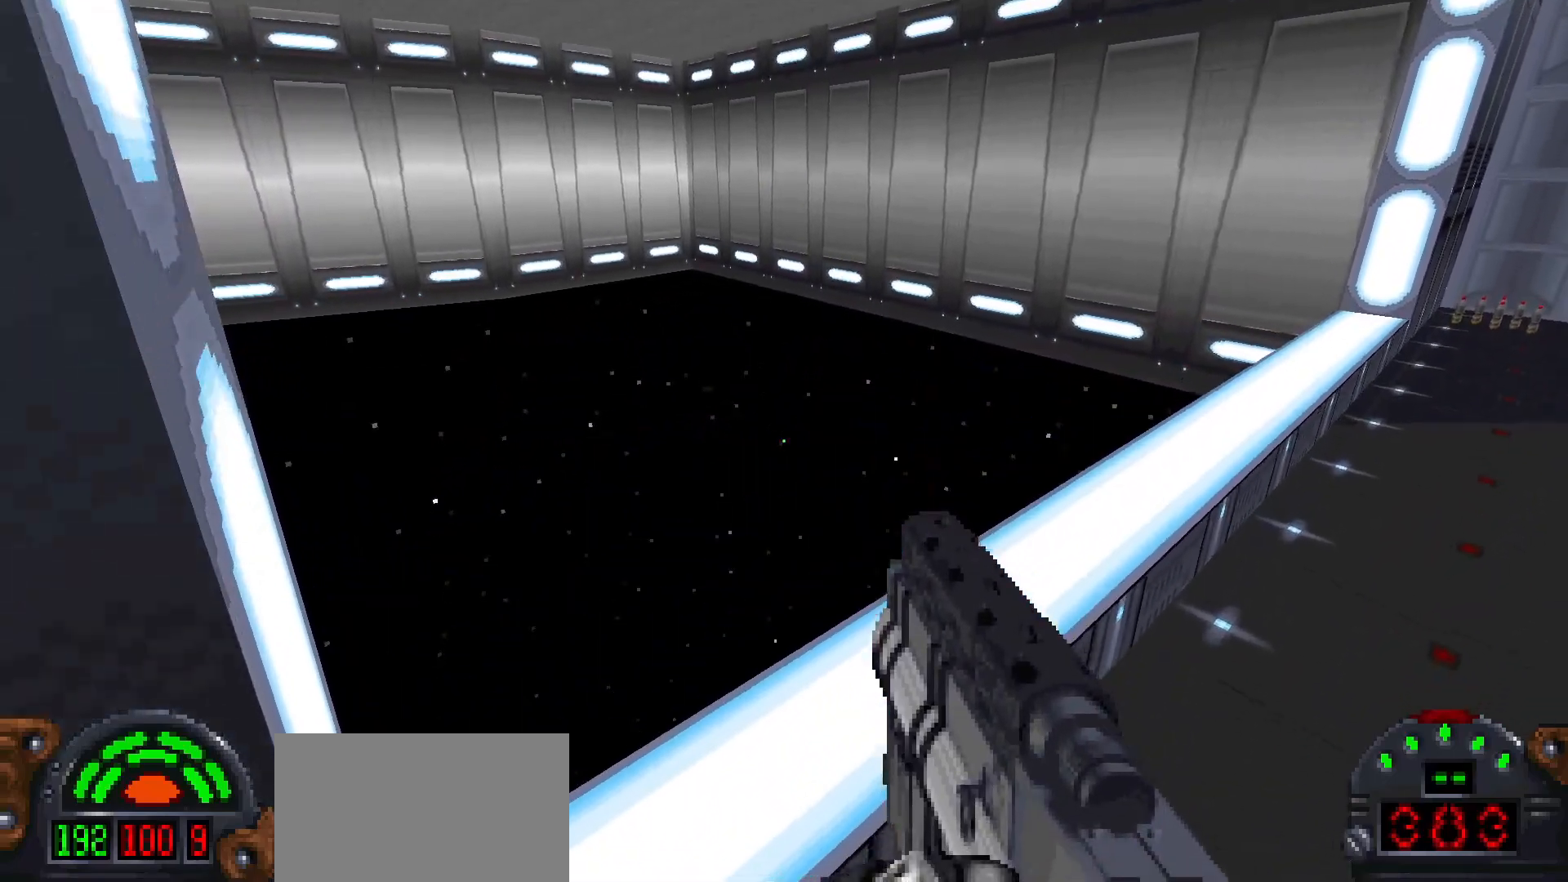
{"keys": ["d", "w"], "mouse": [], "events": [[67, "space", "up"], [183, "s", "down"], [283, "s", "up"], [333, "d", "down"], [367, "w", "down"]]}
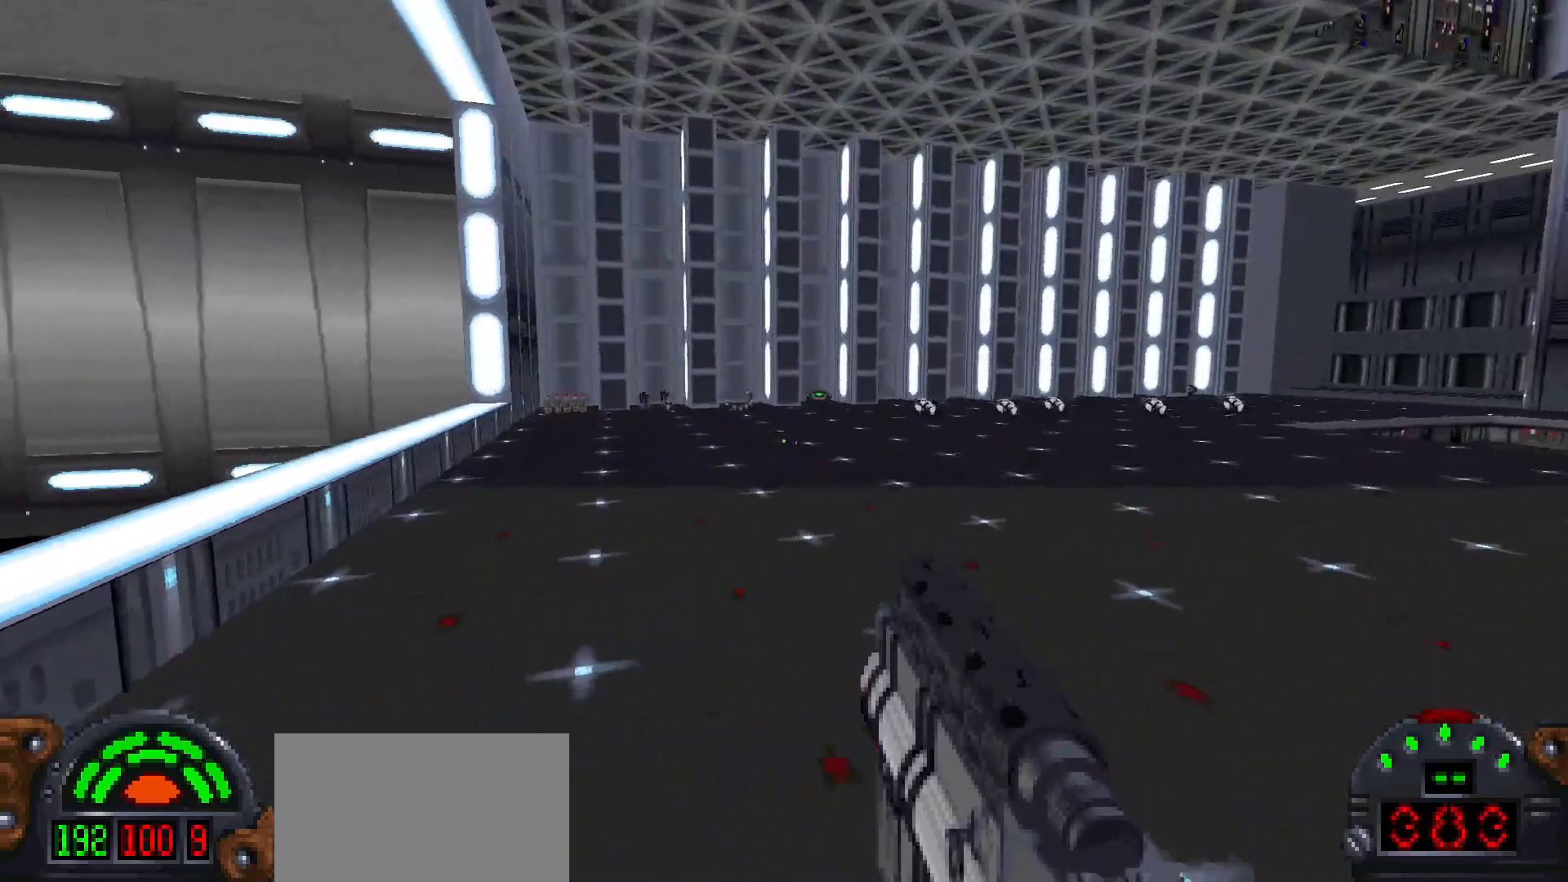
{"keys": ["d", "shift", "w"], "mouse": [], "events": [[17, "shift", "down"]]}
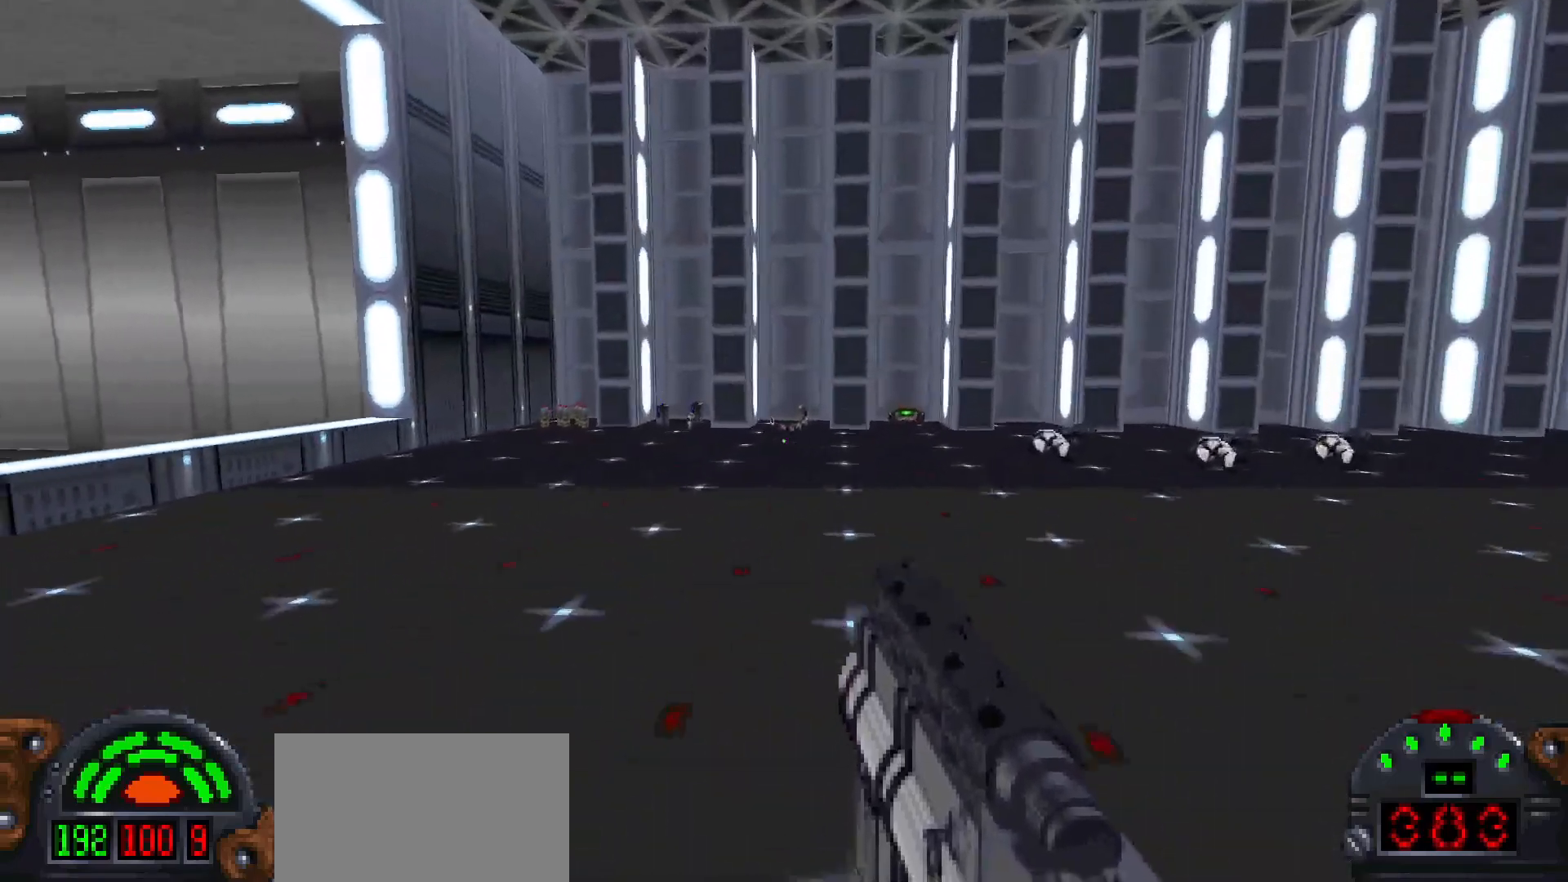
{"keys": ["d", "shift", "w"], "mouse": [], "events": []}
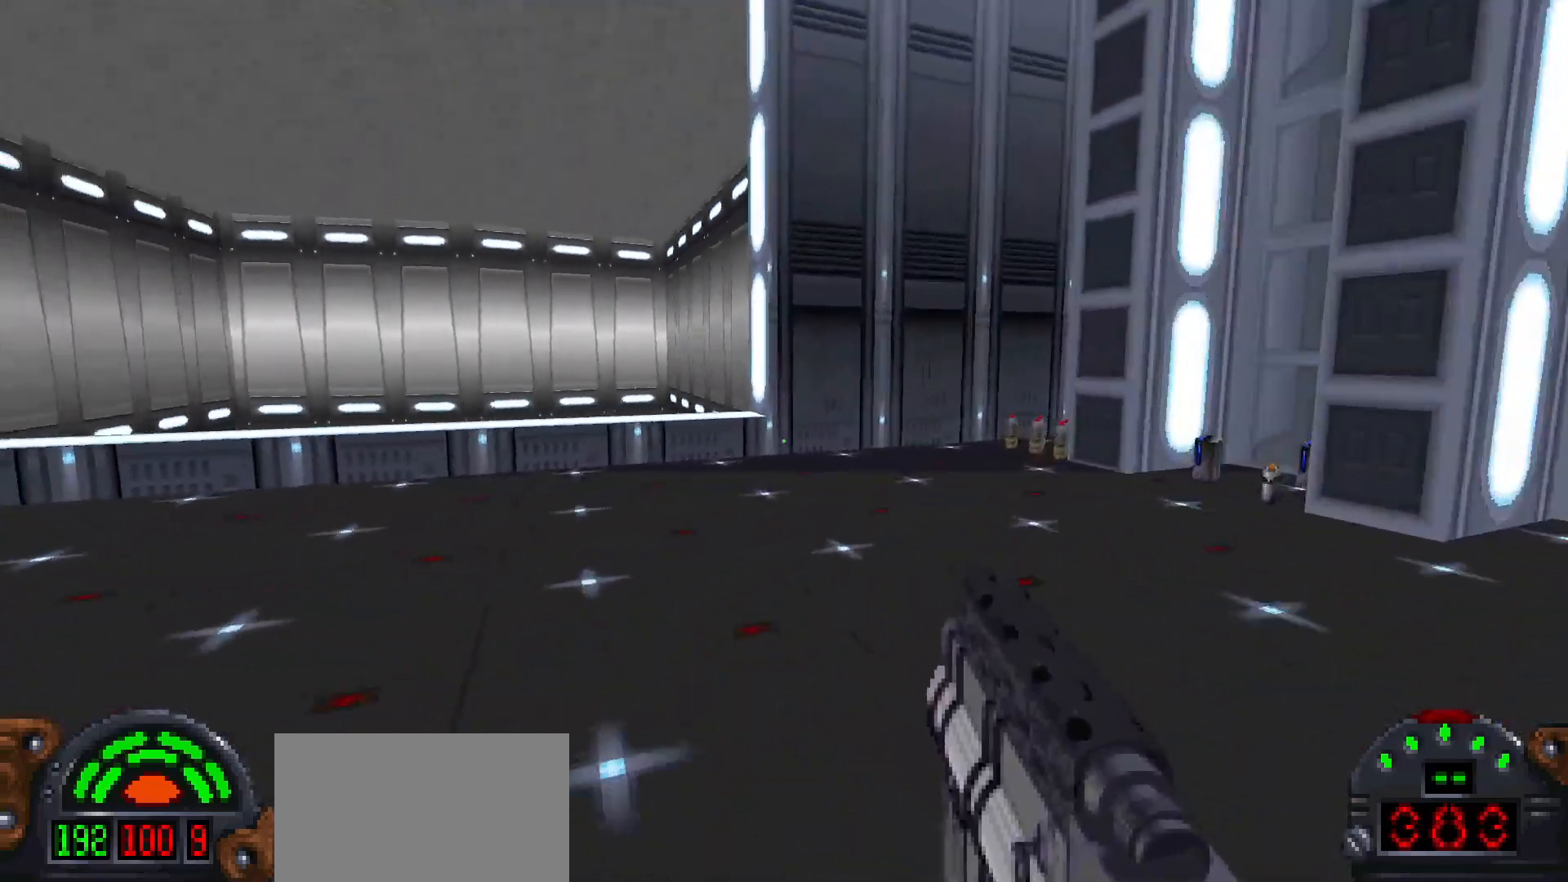
{"keys": ["d", "w"], "mouse": [], "events": [[183, "shift", "up"]]}